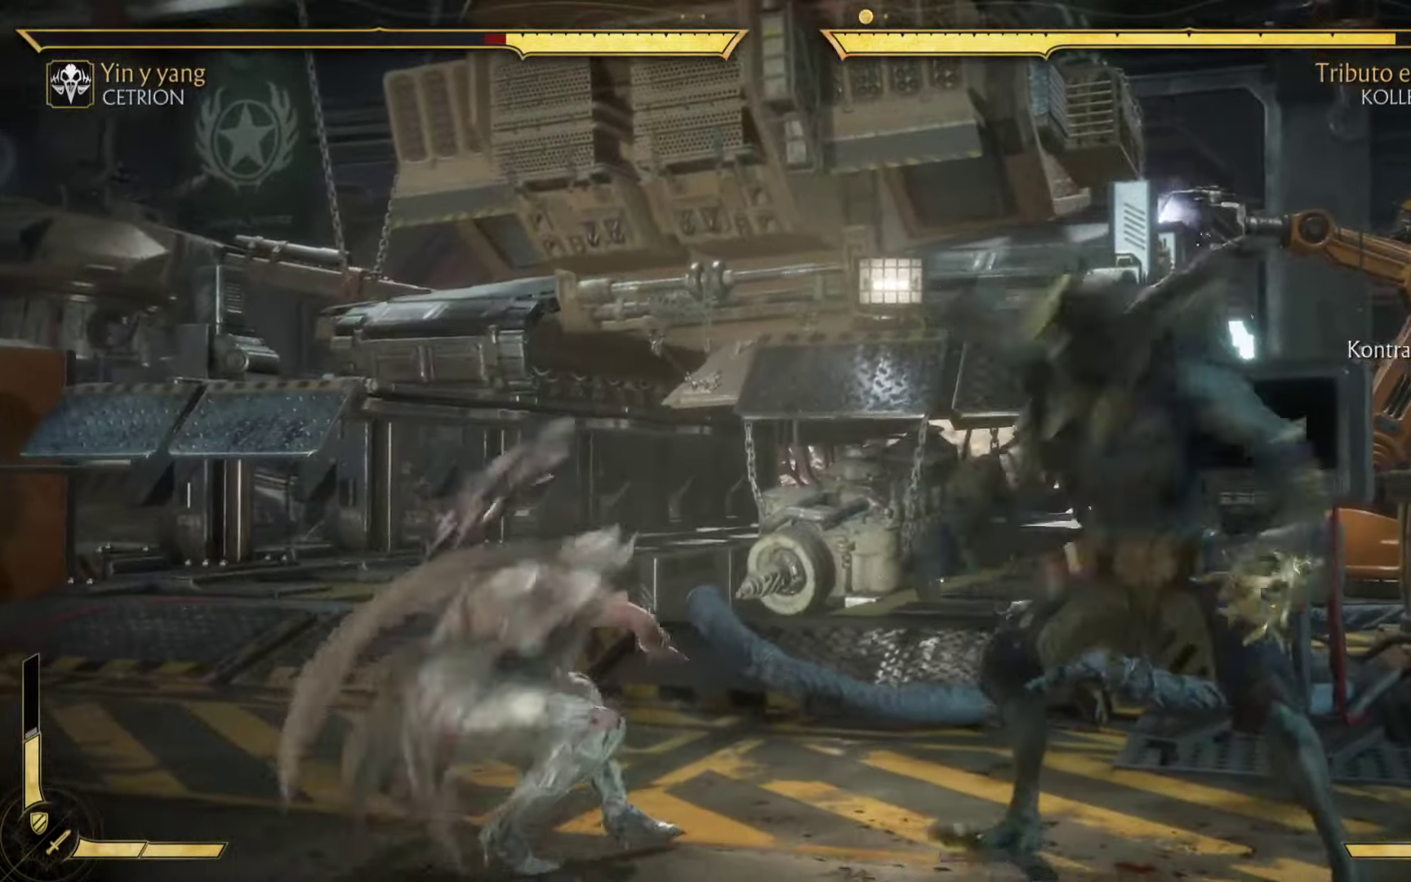
Gameplay with a controller (Xbox layout); each line is a JSON object with the inputs held at the frame after it (dt_ms = milliseconds from this image to that frame). "events" lists button and stick changes between this image and that frame as [ms after this image, input, new state], when the widget could be followed in between. Not read: right_stick.
{"dt_ms": 500, "buttons": ["L2"], "left_stick": "center", "events": [[67, "L2", "down"], [67, "R2", "up"], [184, "R2", "down"], [467, "R2", "up"]]}
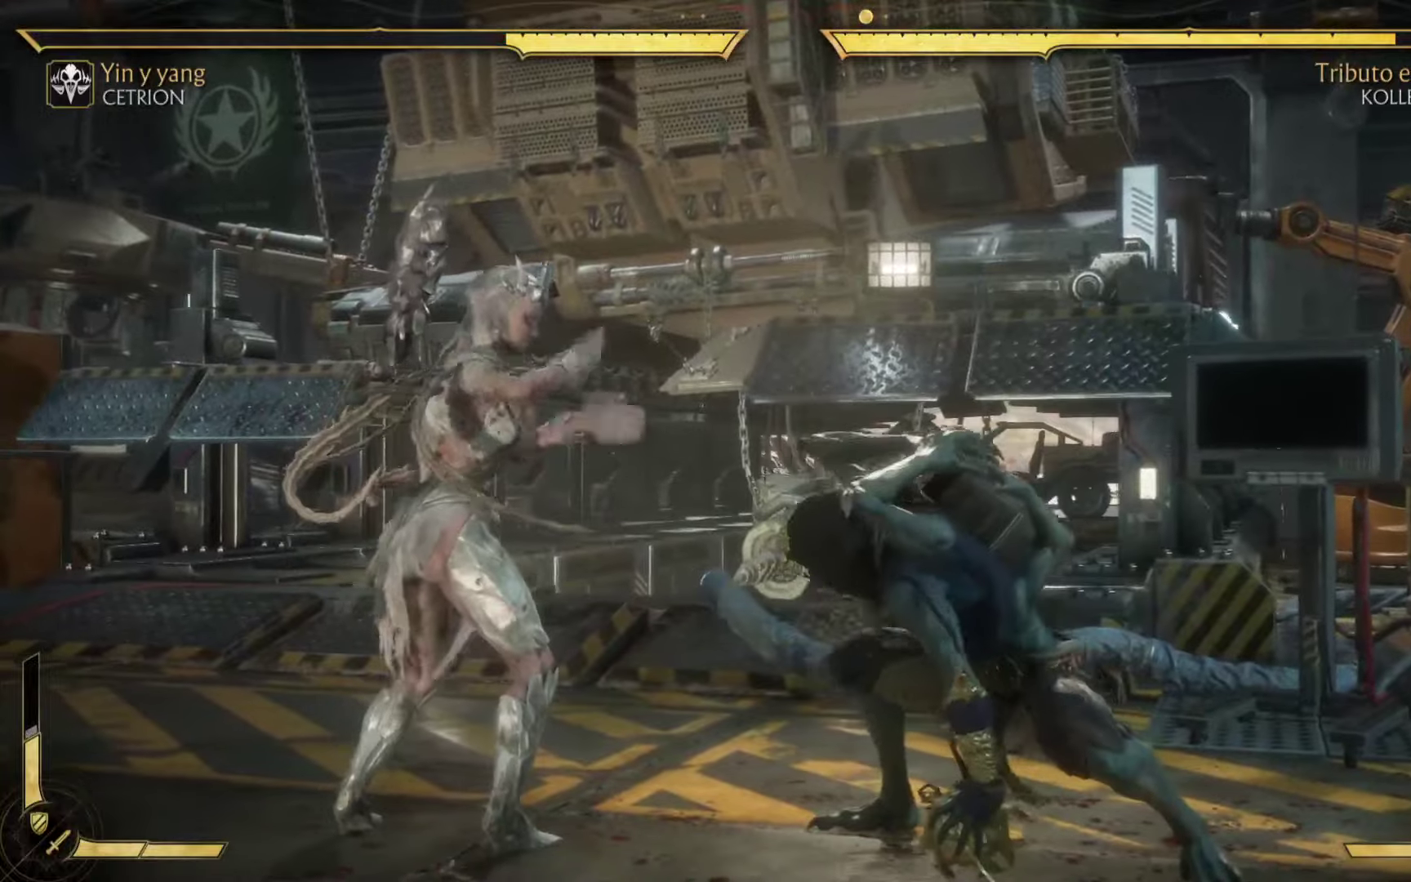
{"dt_ms": 500, "buttons": ["L1", "R1"], "left_stick": "center", "events": [[67, "R2", "down"], [284, "R2", "up"], [367, "L2", "up"], [417, "R1", "down"], [434, "L1", "down"]]}
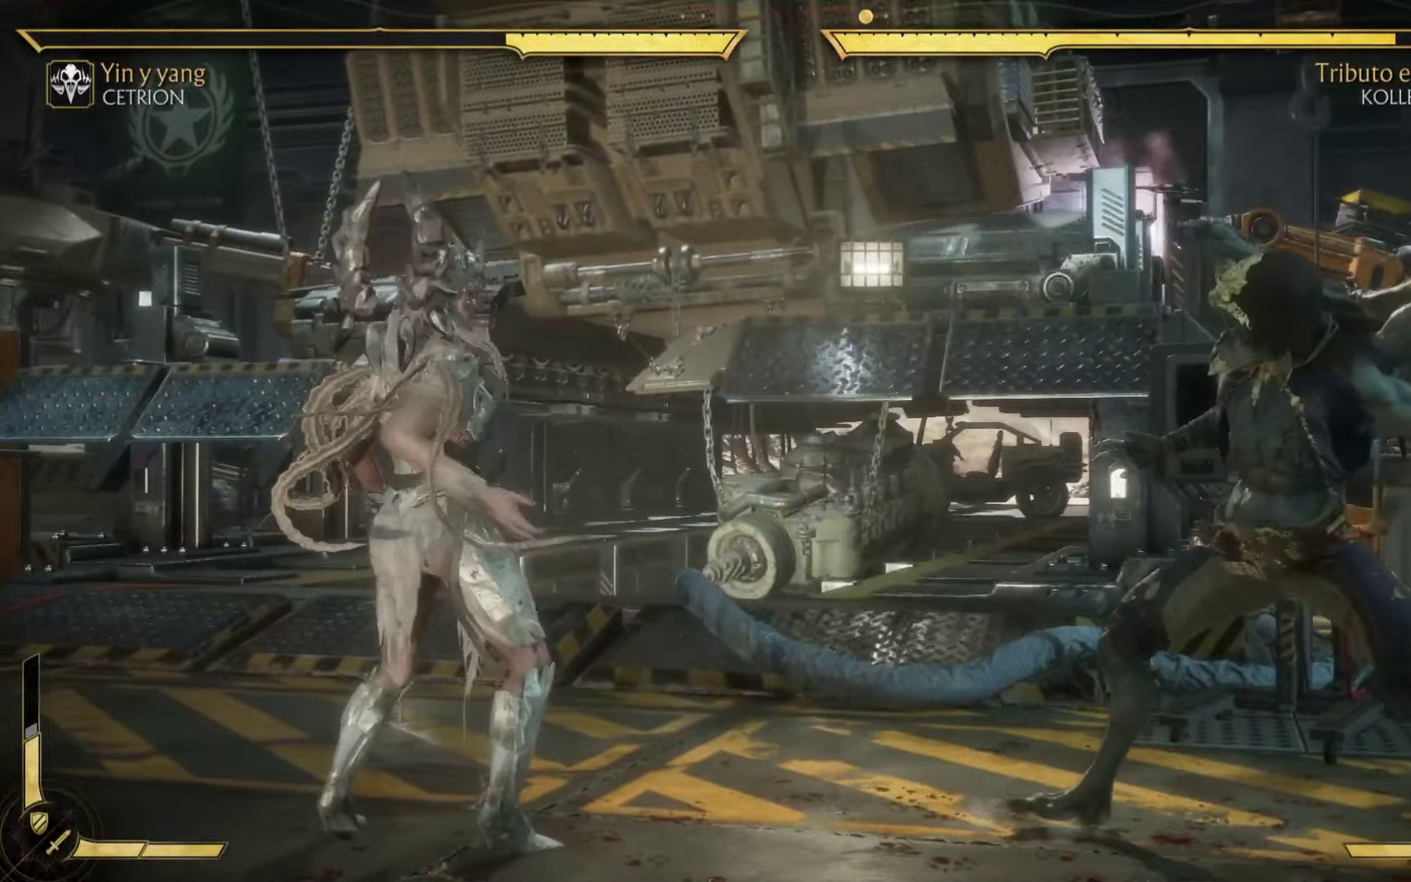
{"dt_ms": 500, "buttons": ["L1", "R1"], "left_stick": "center", "events": []}
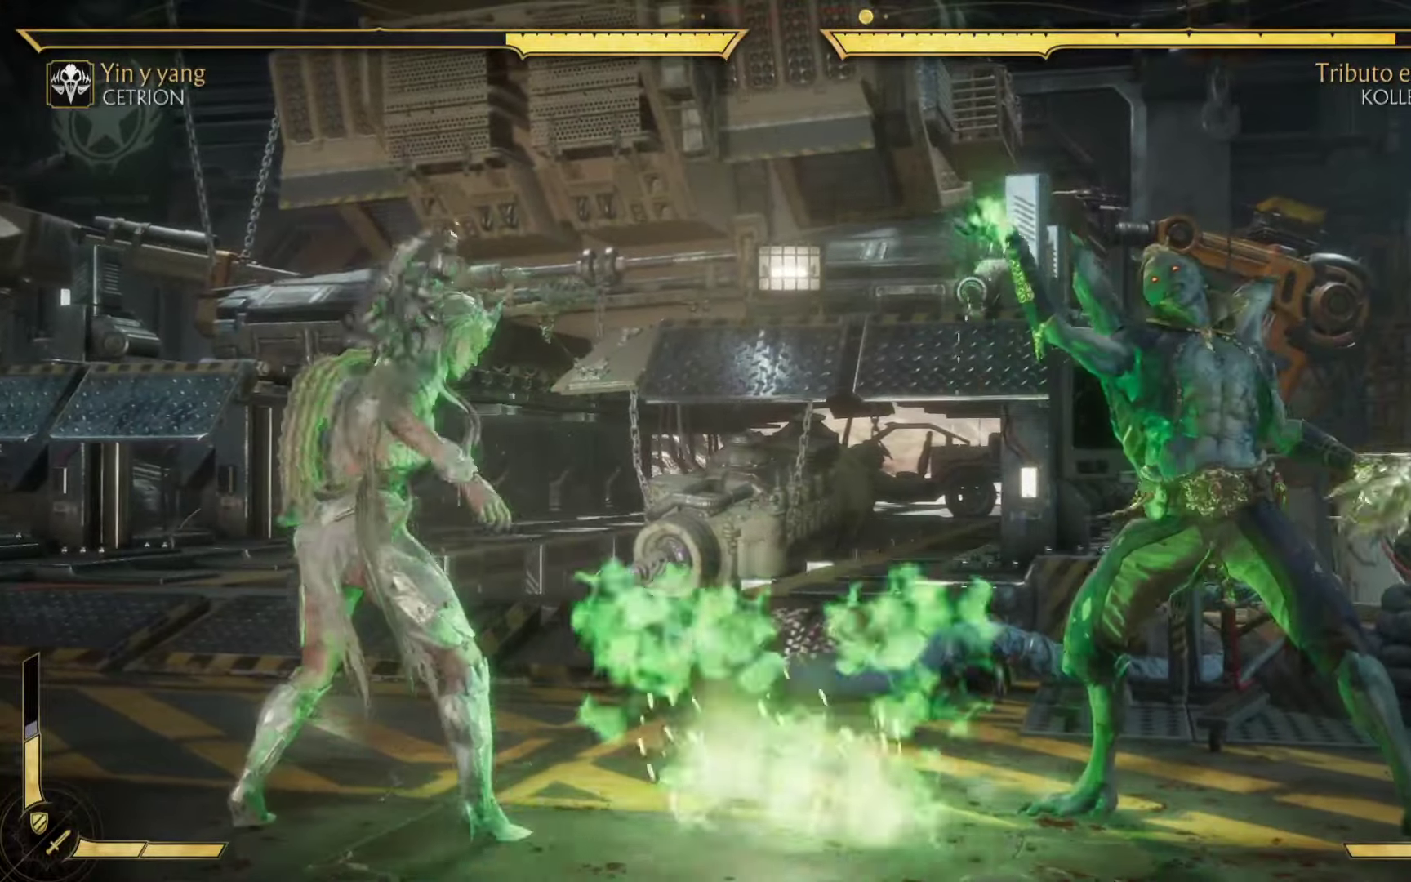
{"dt_ms": 500, "buttons": ["A", "X", "L1", "R1"], "left_stick": "down-right", "events": [[50, "R1", "up"], [67, "R1", "down"], [67, "left_stick", "right"], [117, "A", "down"], [150, "R1", "up"], [184, "left_stick", "up-right"], [300, "B", "down"], [300, "X", "down"], [300, "left_stick", "up-left"], [317, "A", "up"], [317, "Y", "down"], [350, "left_stick", "down-left"], [384, "B", "up"], [400, "A", "down"], [400, "Y", "up"], [467, "left_stick", "down-right"], [500, "R1", "down"]]}
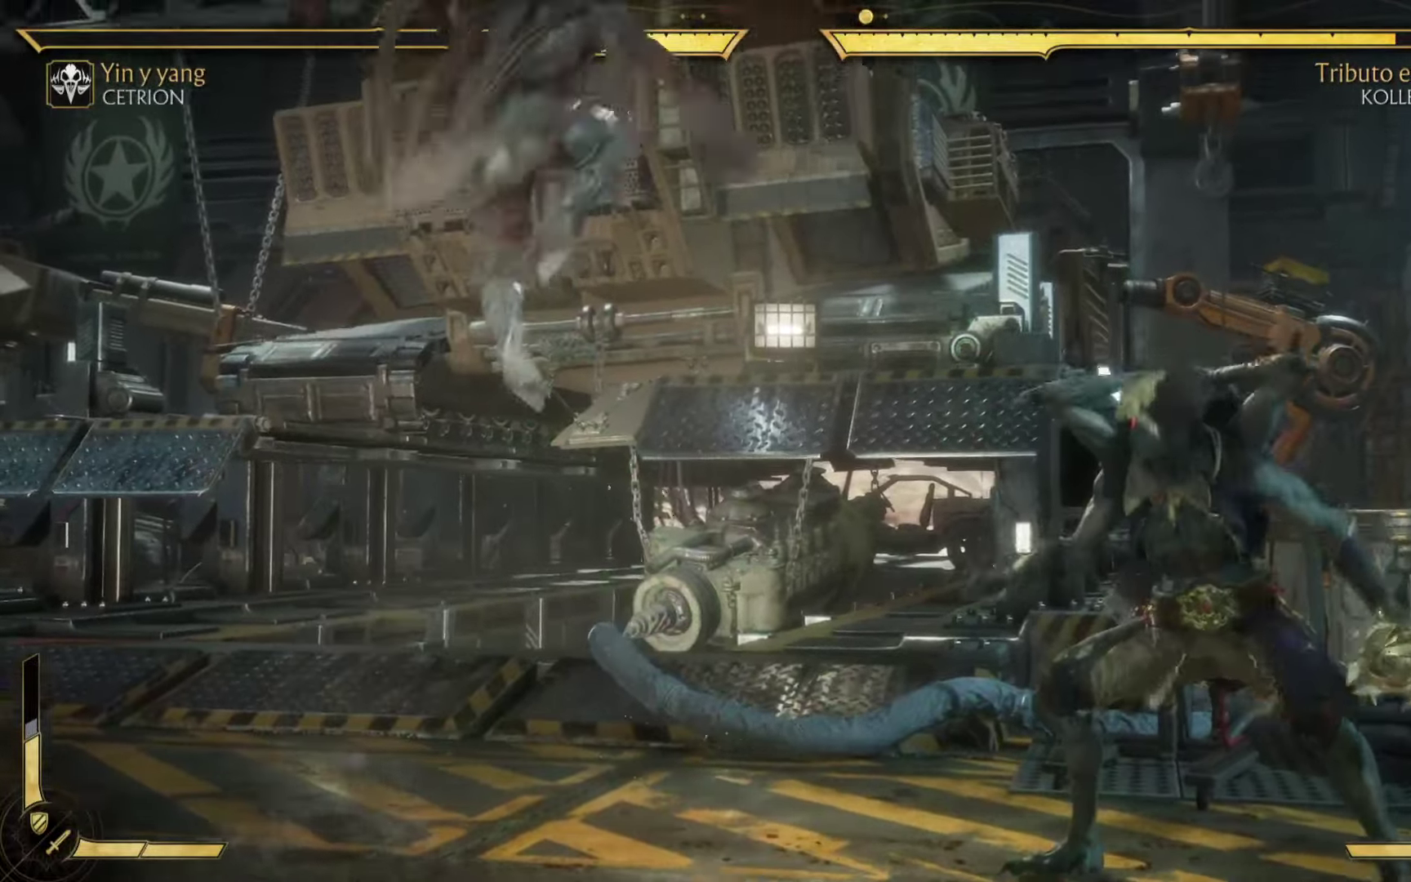
{"dt_ms": 500, "buttons": ["L1"], "left_stick": "up-right", "events": [[84, "left_stick", "up-left"], [100, "B", "down"], [117, "Y", "down"], [184, "X", "up"], [217, "X", "down"], [217, "Y", "up"], [234, "B", "up"], [234, "R1", "up"], [234, "X", "up"], [267, "left_stick", "down-right"], [300, "R1", "down"], [334, "X", "down"], [384, "left_stick", "up-right"], [467, "R1", "up"], [467, "X", "up"], [500, "A", "up"]]}
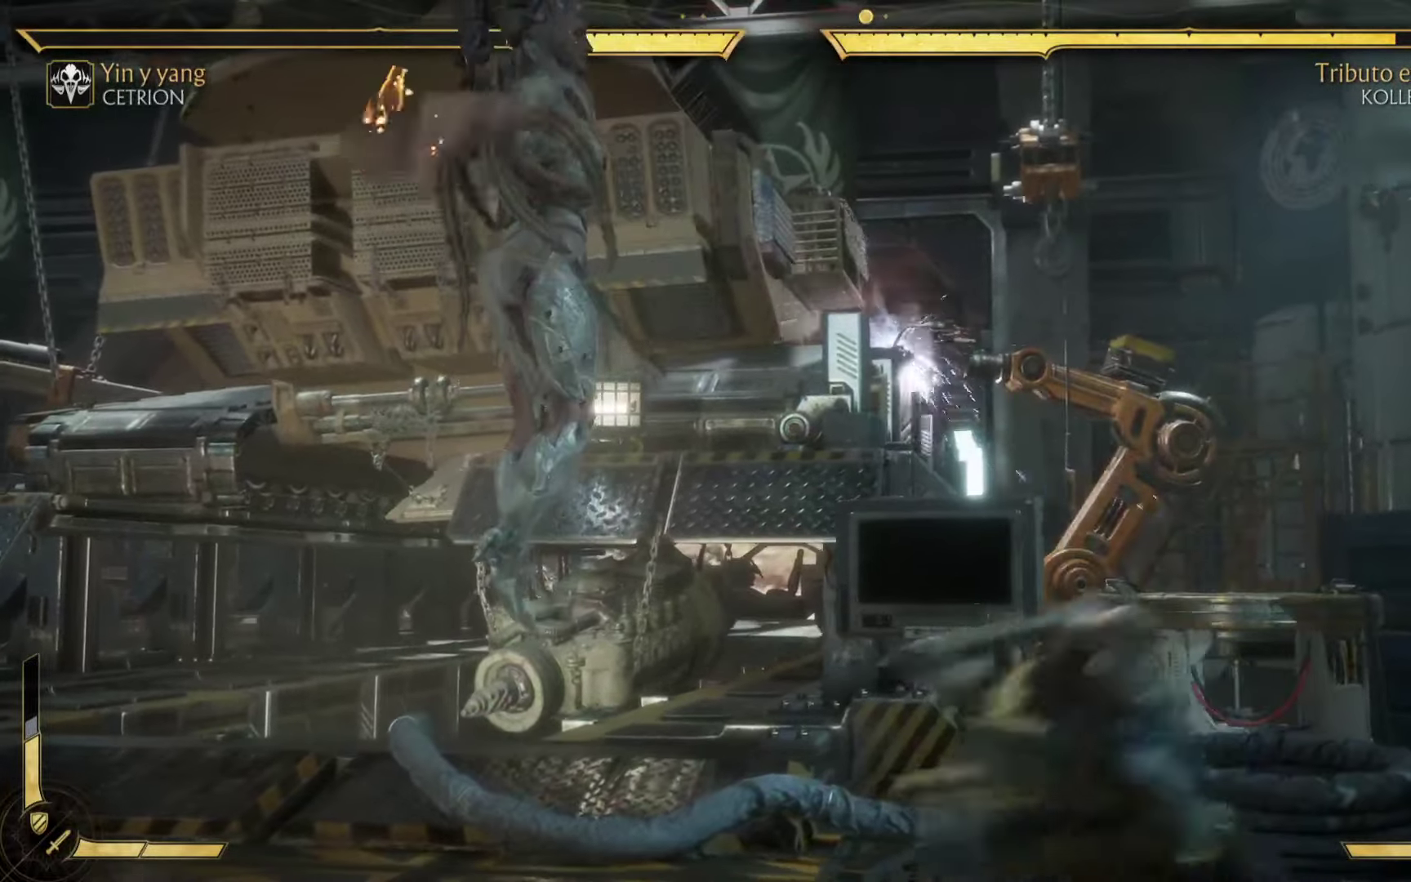
{"dt_ms": 1000, "buttons": ["A", "X", "L1", "R1"], "left_stick": "up"}
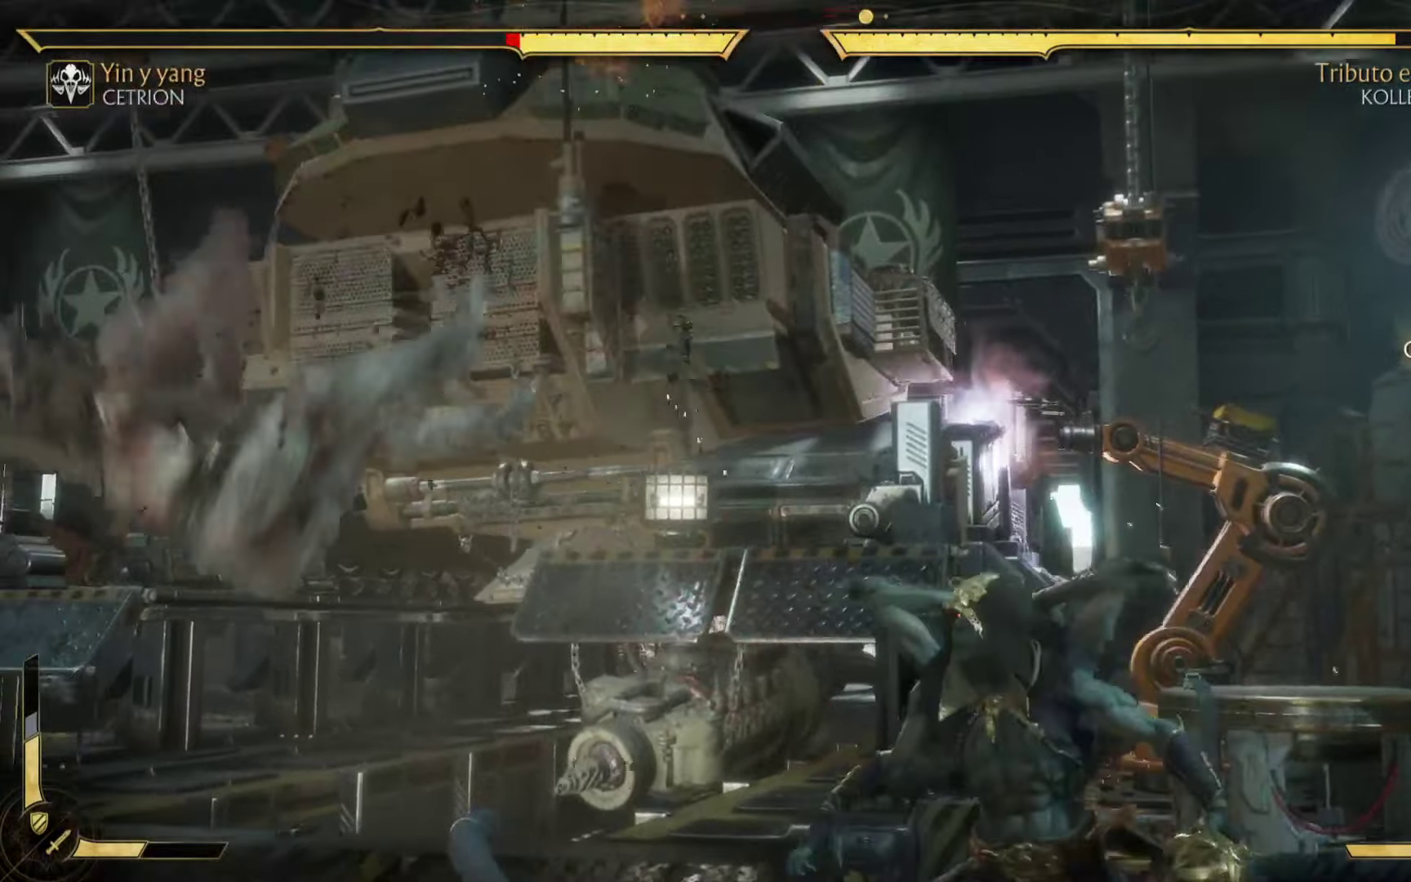
{"dt_ms": 500, "buttons": ["A", "L1", "R1"], "left_stick": "up-left", "events": [[17, "R1", "up"], [34, "X", "up"], [34, "left_stick", "down-left"], [100, "R1", "down"], [150, "X", "down"], [184, "left_stick", "up-right"], [317, "B", "down"], [334, "A", "up"], [334, "Y", "down"], [350, "A", "down"], [350, "R1", "up"], [350, "X", "up"], [367, "left_stick", "up-left"], [417, "Y", "up"], [434, "left_stick", "down-left"], [450, "B", "up"], [484, "R1", "down"], [500, "left_stick", "up-left"]]}
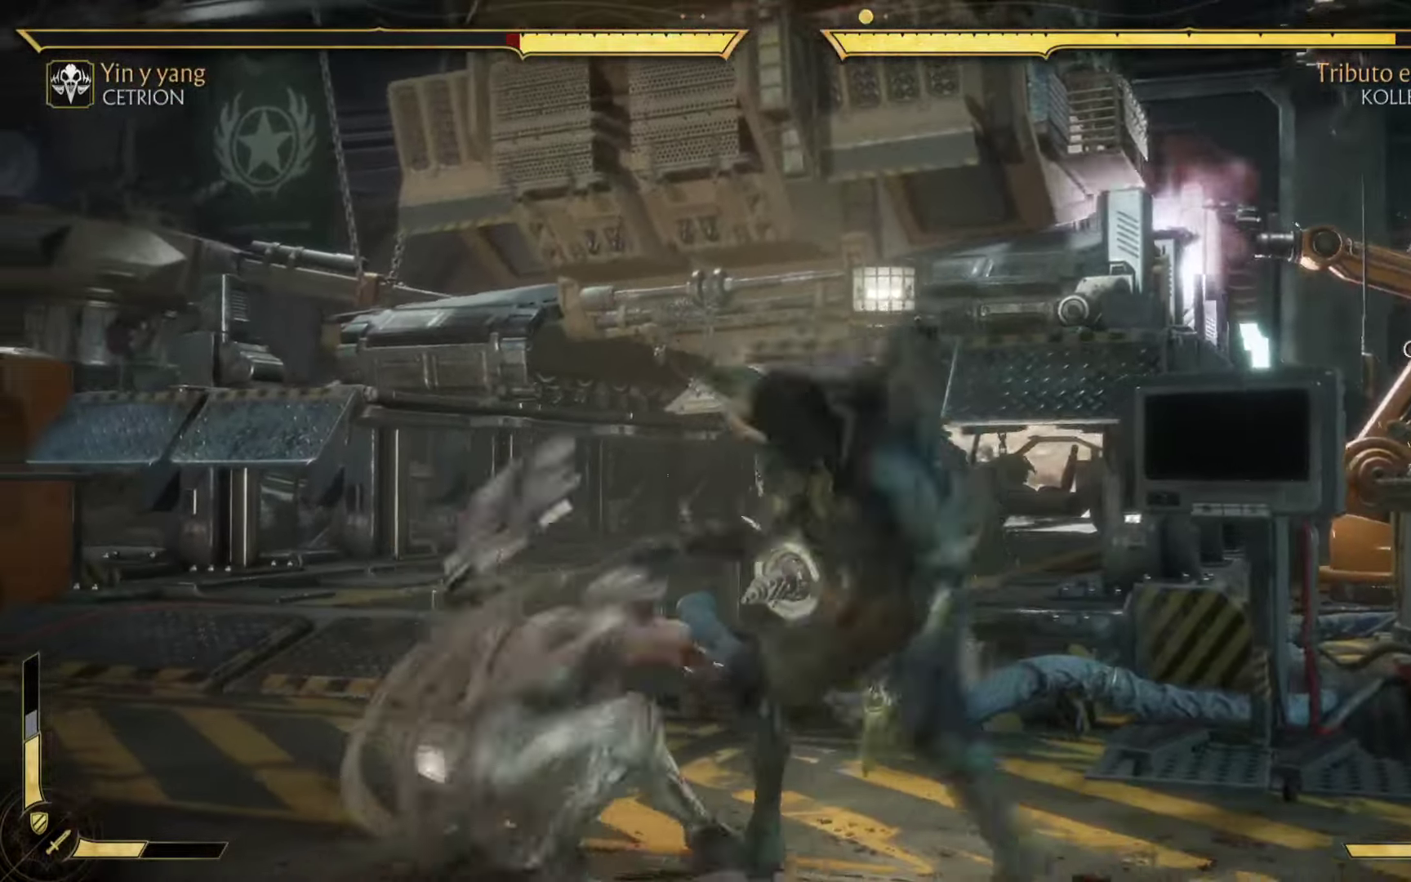
{"dt_ms": 500, "buttons": ["A", "B", "L1", "R1"], "left_stick": "up-left", "events": [[50, "left_stick", "right"], [100, "B", "down"], [134, "A", "up"], [167, "left_stick", "up-left"], [217, "B", "up"], [217, "R1", "up"], [234, "A", "down"], [250, "R1", "down"], [284, "X", "down"], [367, "left_stick", "up-right"], [400, "B", "down"], [417, "X", "up"], [450, "R1", "up"], [484, "R1", "down"], [484, "left_stick", "up-left"]]}
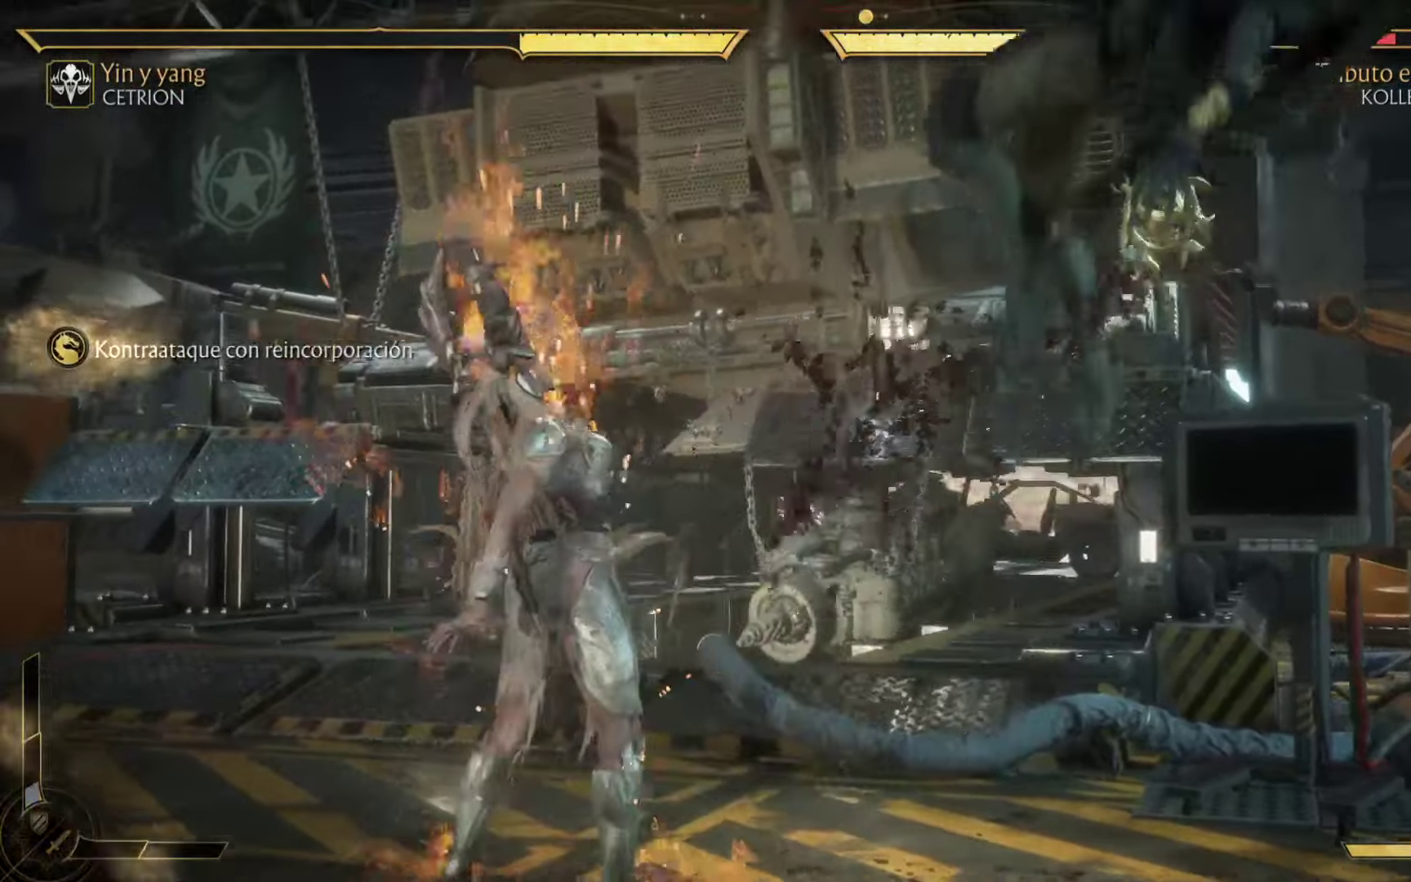
{"dt_ms": 500, "buttons": ["X", "R2"], "left_stick": "center"}
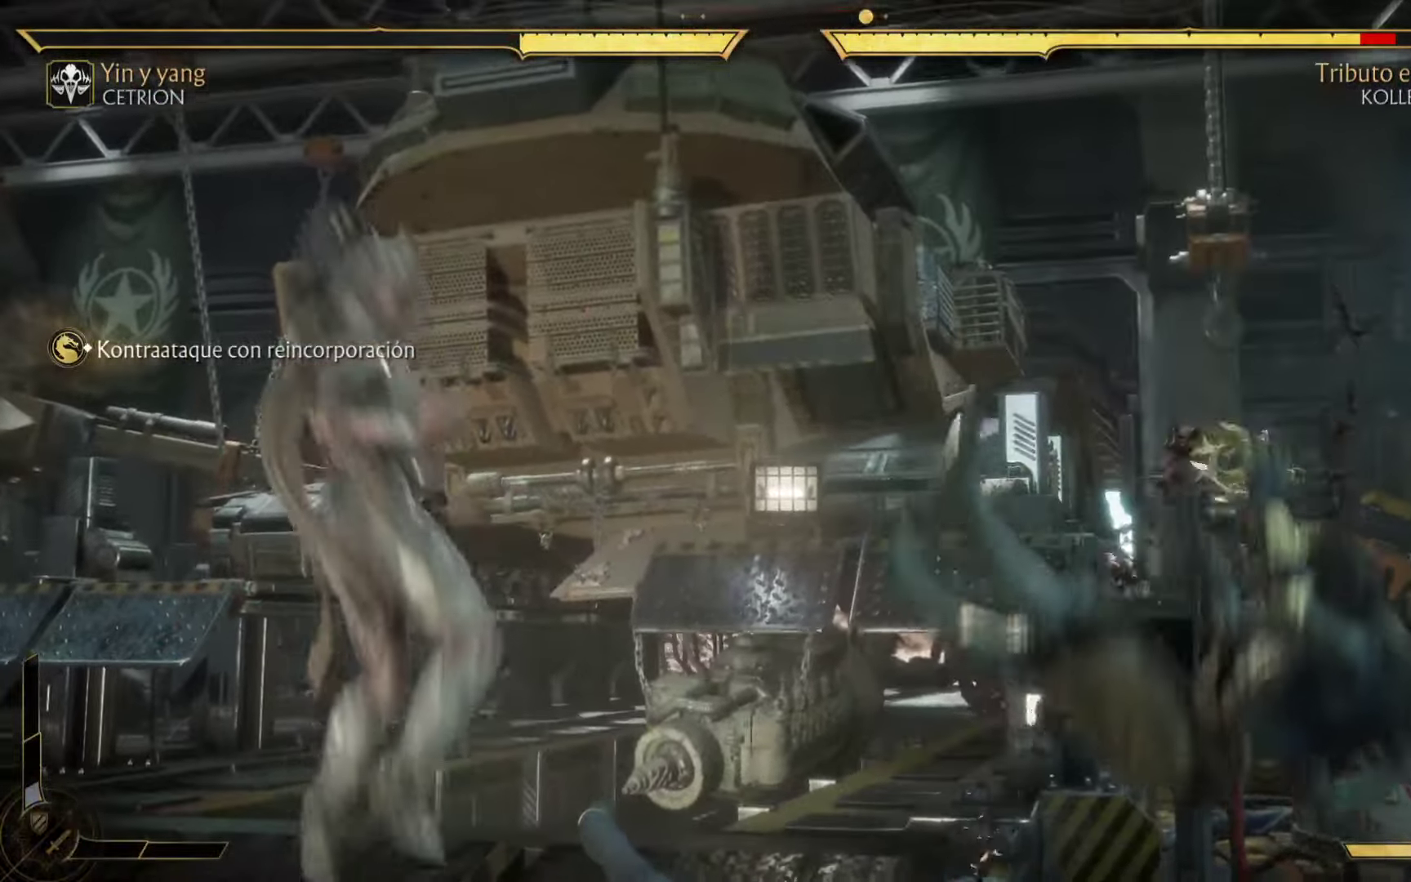
{"dt_ms": 500, "buttons": ["A", "L1", "L2", "R1", "R2"], "left_stick": "down-left", "events": [[166, "A", "down"], [200, "X", "up"], [233, "R2", "up"], [250, "L2", "down"], [316, "R2", "down"], [366, "L1", "down"], [466, "R1", "down"], [500, "left_stick", "down-left"]]}
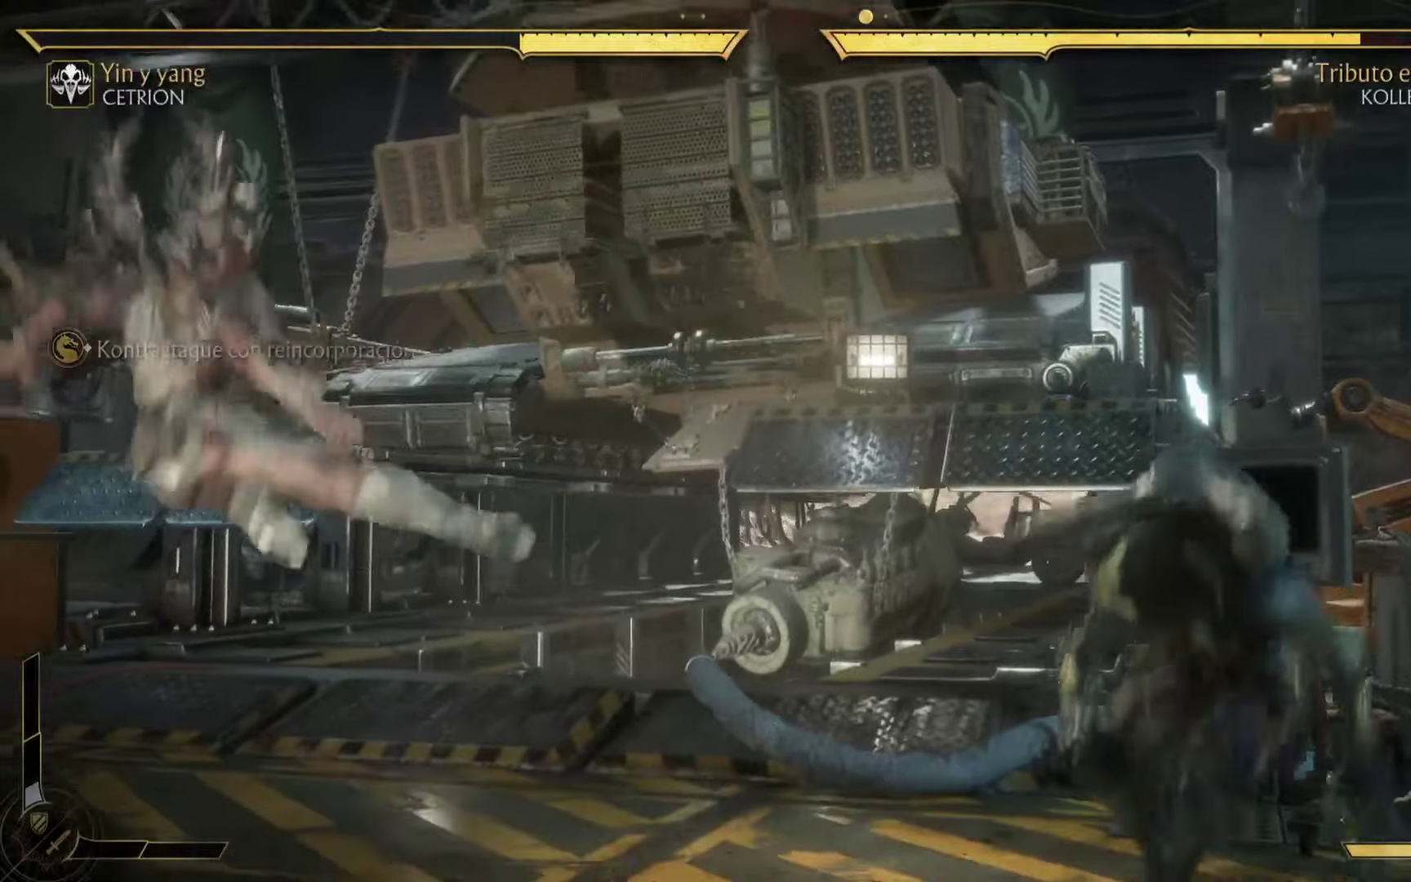
{"dt_ms": 500, "buttons": ["L1", "R2"], "left_stick": "down-left", "events": [[16, "R2", "up"], [116, "R2", "down"], [133, "left_stick", "down-right"], [150, "R1", "up"], [200, "R1", "down"], [200, "left_stick", "right"], [366, "left_stick", "center"], [383, "L2", "up"], [433, "A", "up"], [433, "left_stick", "down-left"], [466, "R1", "up"]]}
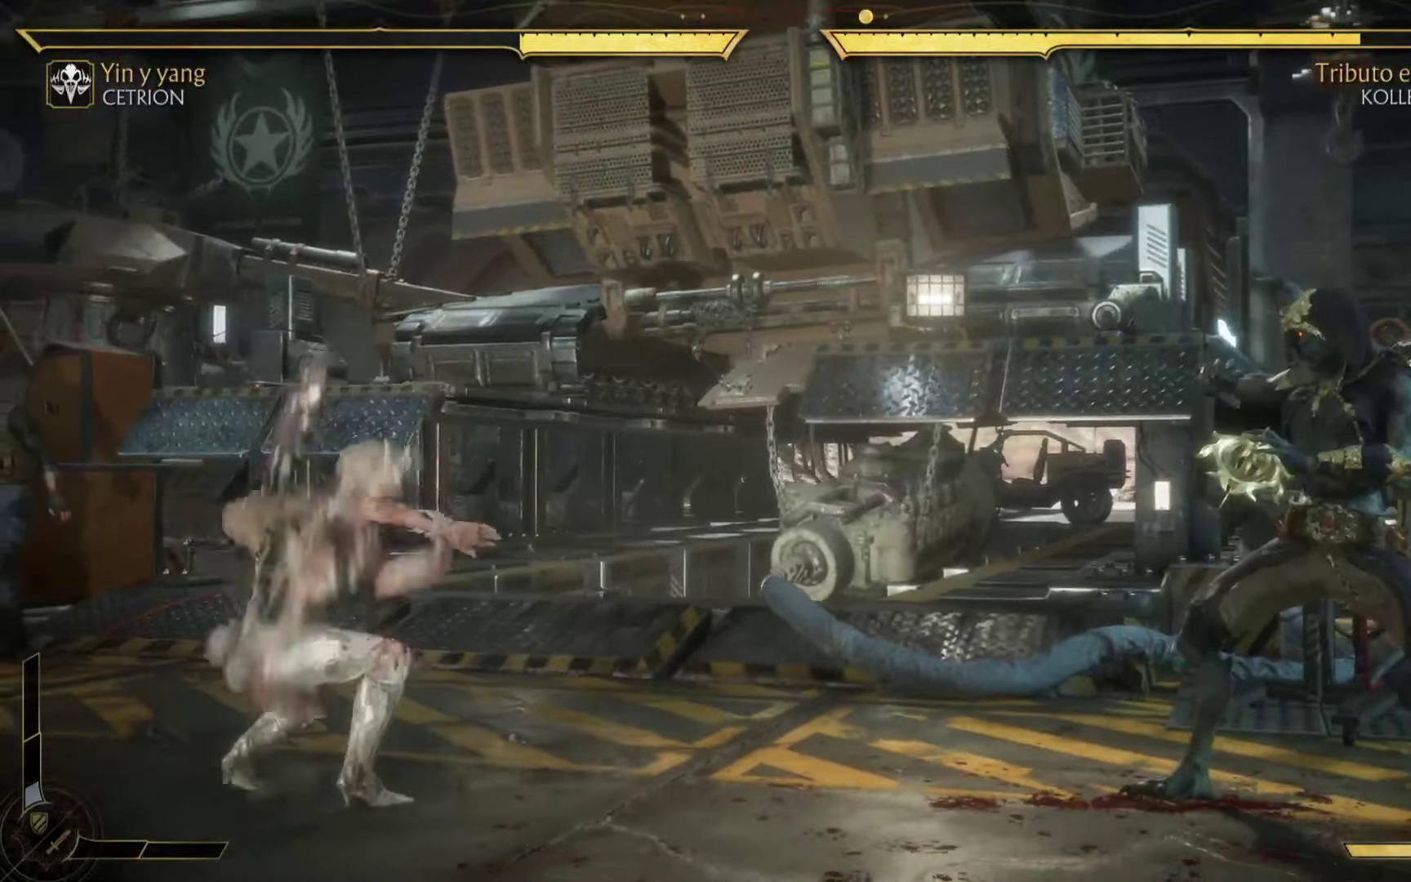
{"dt_ms": 500, "buttons": ["R1", "R2"], "left_stick": "down-right", "events": [[16, "R2", "up"], [16, "left_stick", "center"], [50, "A", "down"], [66, "left_stick", "down"], [83, "R1", "down"], [100, "R2", "down"], [116, "L2", "down"], [133, "left_stick", "center"], [166, "A", "up"], [250, "B", "down"], [316, "L2", "up"], [316, "left_stick", "down-left"], [383, "L1", "up"], [433, "left_stick", "down-right"], [483, "B", "up"]]}
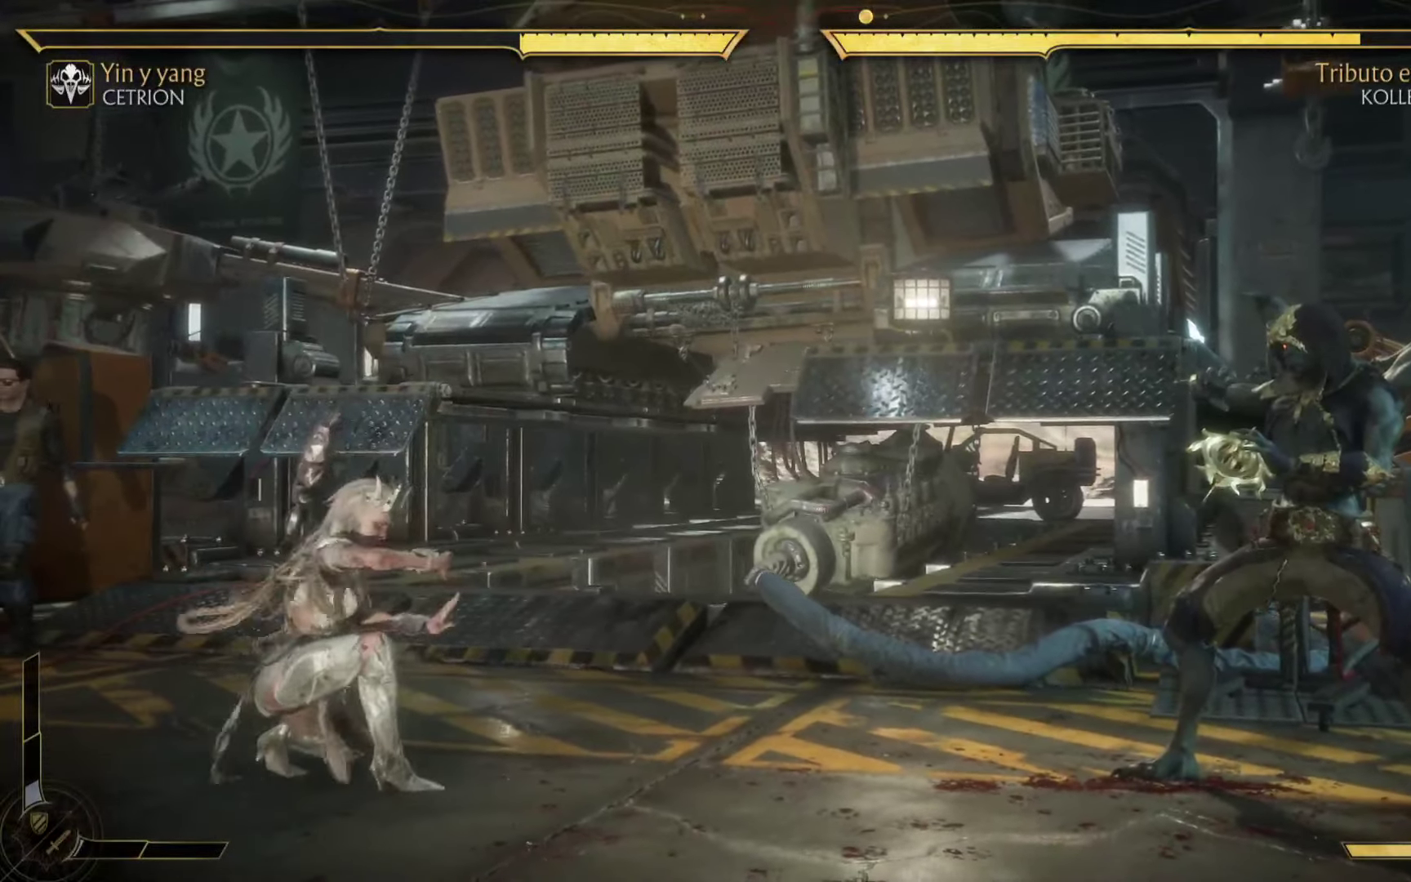
{"dt_ms": 500, "buttons": ["L1"], "left_stick": "center", "events": [[33, "L2", "down"], [50, "L1", "down"], [50, "left_stick", "up-right"], [83, "B", "down"], [150, "L2", "up"], [150, "left_stick", "up-left"], [266, "left_stick", "left"], [300, "R2", "up"], [366, "B", "up"], [366, "L1", "up"], [383, "R1", "up"], [383, "left_stick", "center"], [416, "L1", "down"]]}
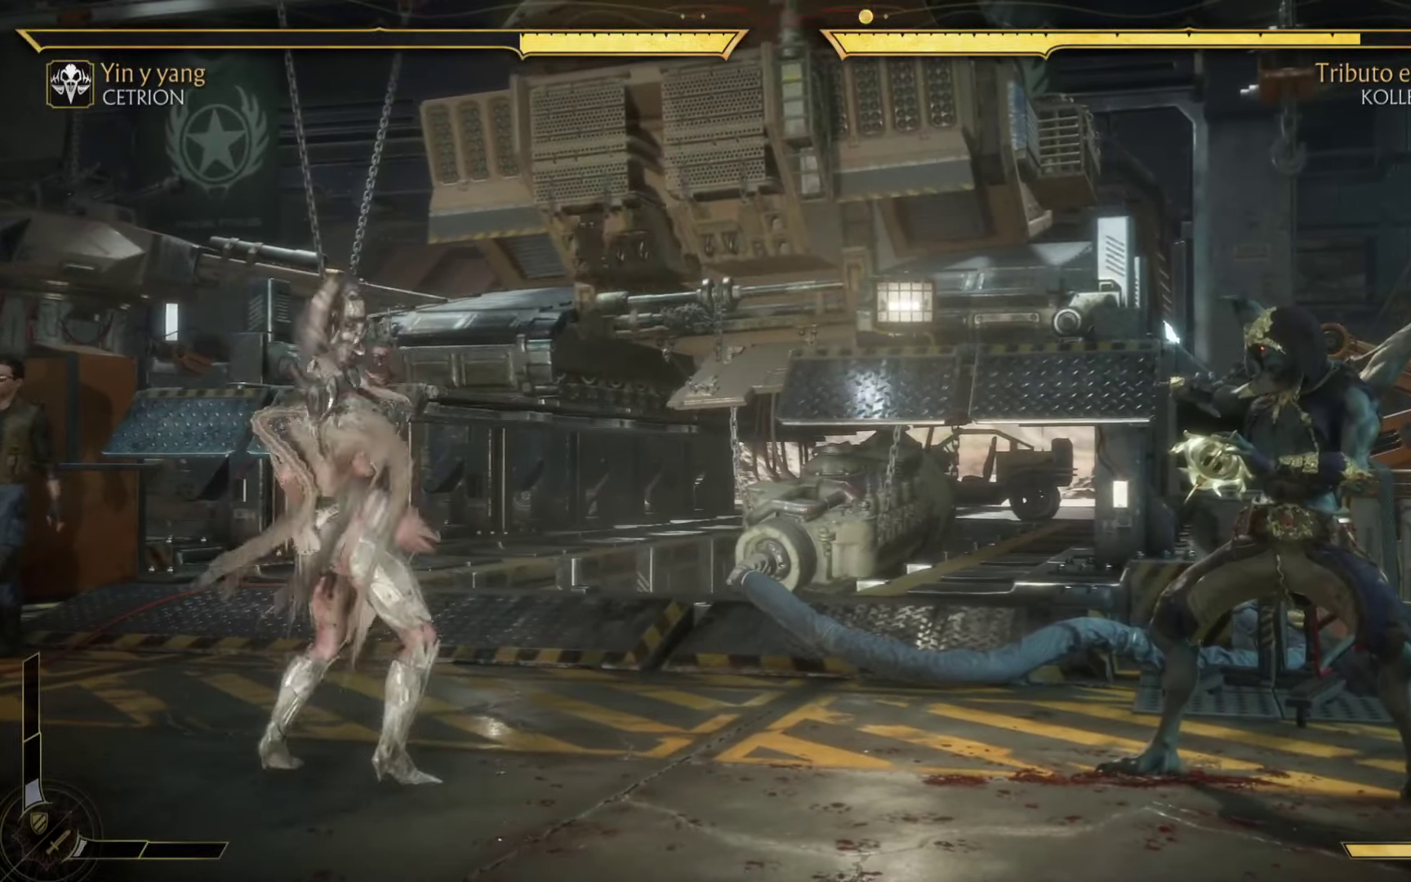
{"dt_ms": 500, "buttons": ["B", "L1", "R1"], "left_stick": "down-right", "events": [[50, "R1", "down"], [200, "L1", "up"], [266, "R1", "up"], [350, "R1", "down"], [400, "L1", "down"], [400, "left_stick", "down-right"], [416, "B", "down"], [416, "L1", "up"], [433, "L1", "down"]]}
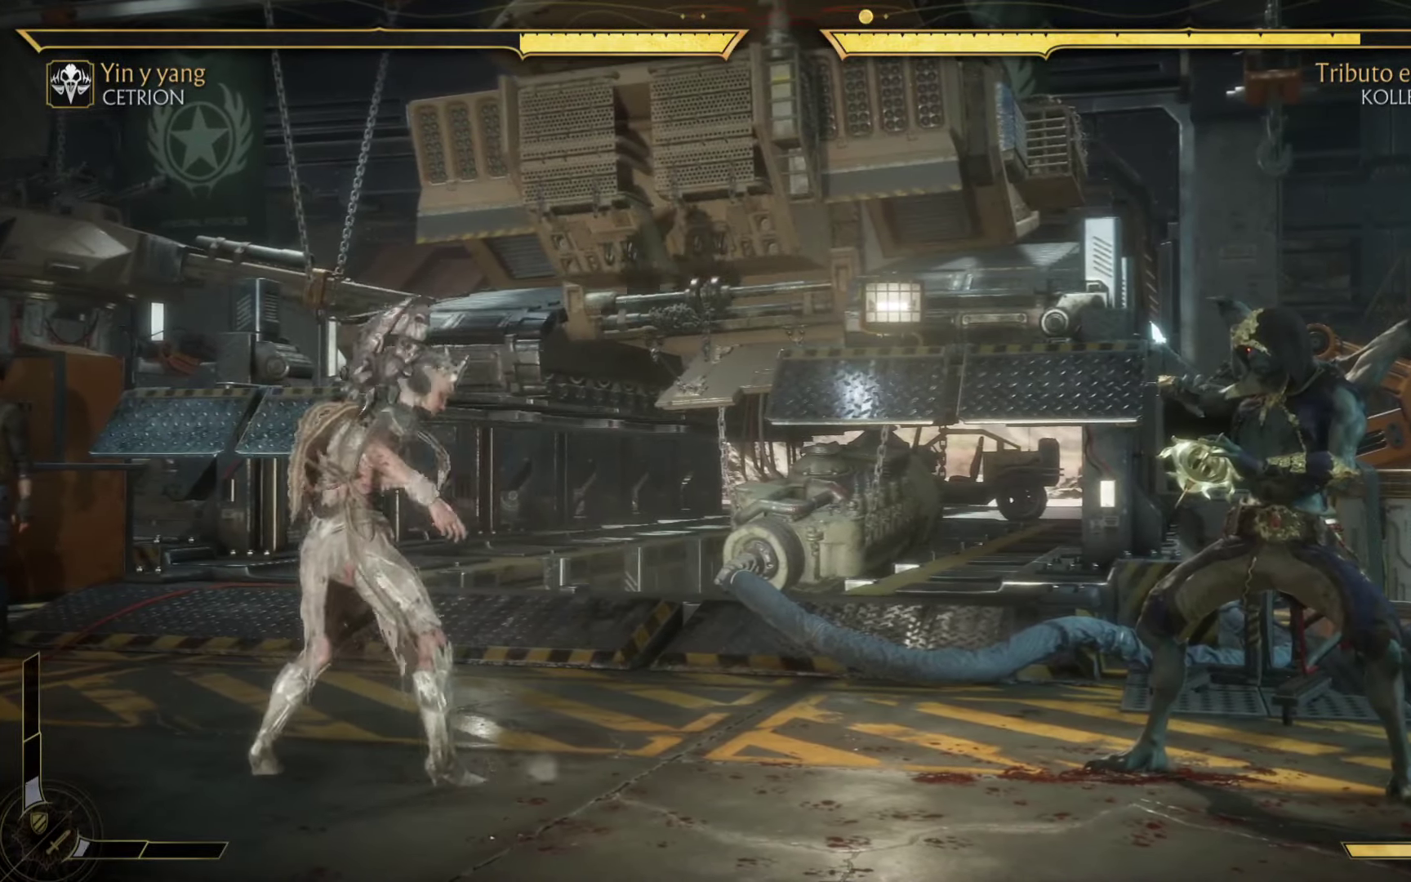
{"dt_ms": 500, "buttons": ["B", "L1", "L2", "R1", "R2"], "left_stick": "right", "events": [[33, "L2", "down"], [50, "R2", "down"], [50, "left_stick", "right"]]}
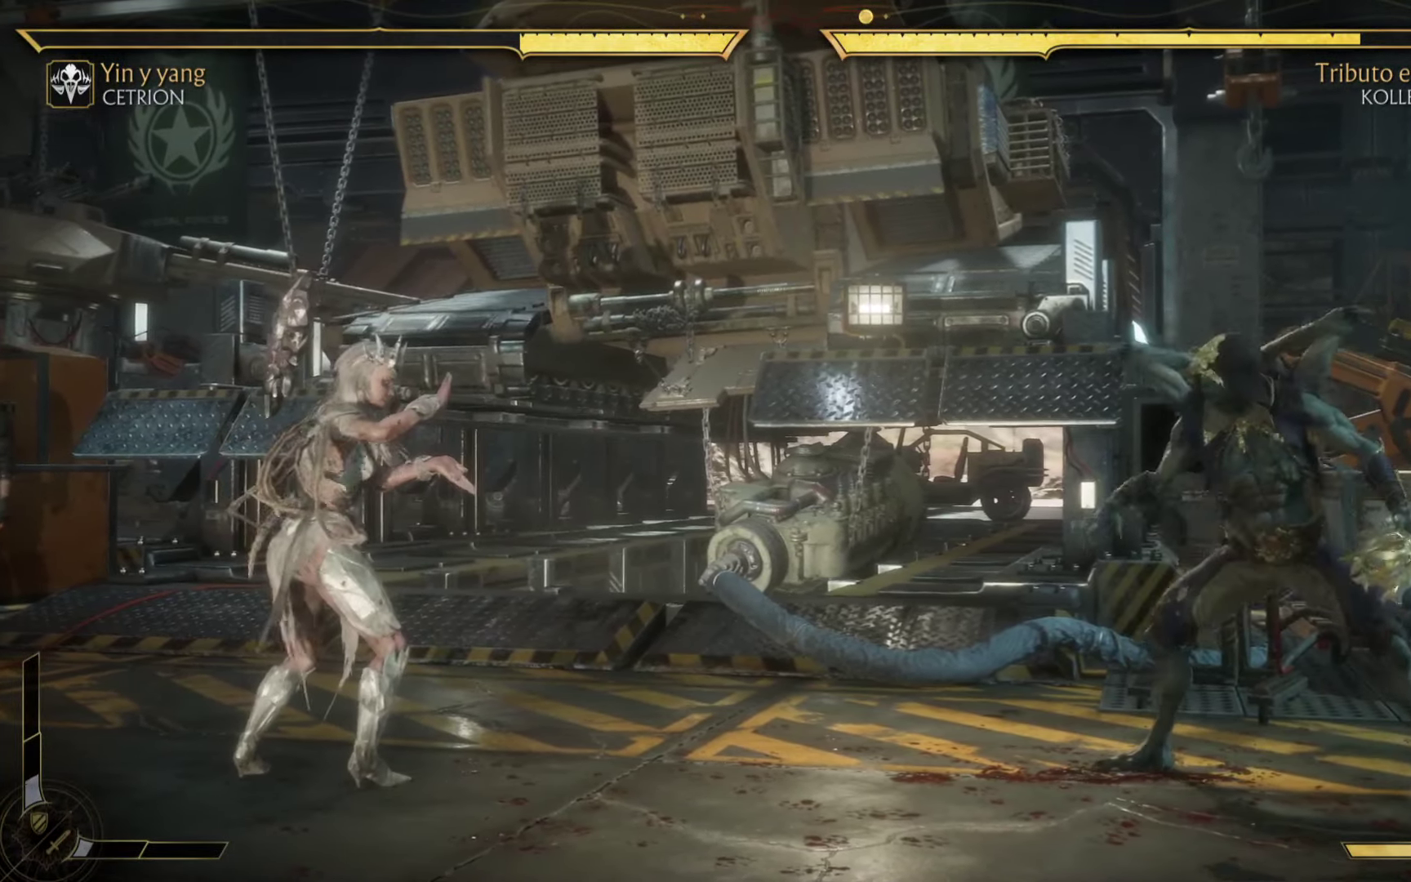
{"dt_ms": 500, "buttons": [], "left_stick": "center", "events": [[416, "B", "up"], [433, "R2", "up"], [433, "left_stick", "center"], [450, "L1", "up"], [450, "L2", "up"], [466, "R1", "up"]]}
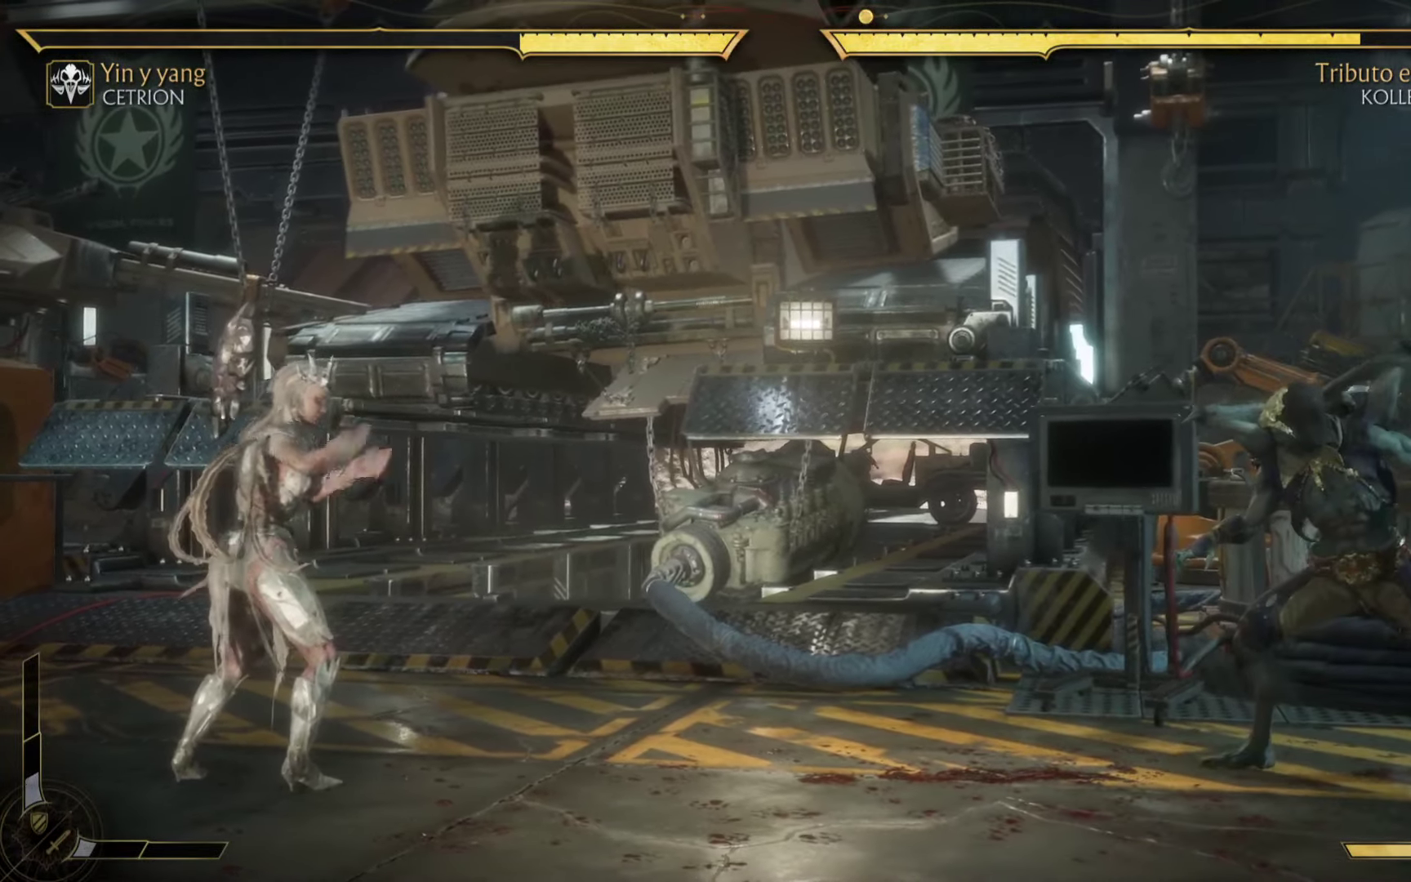
{"dt_ms": 500, "buttons": ["A", "X", "L1", "R1", "R2"], "left_stick": "right", "events": [[166, "R1", "down"], [266, "R2", "down"], [266, "left_stick", "right"], [300, "L1", "down"], [350, "A", "down"], [383, "X", "down"]]}
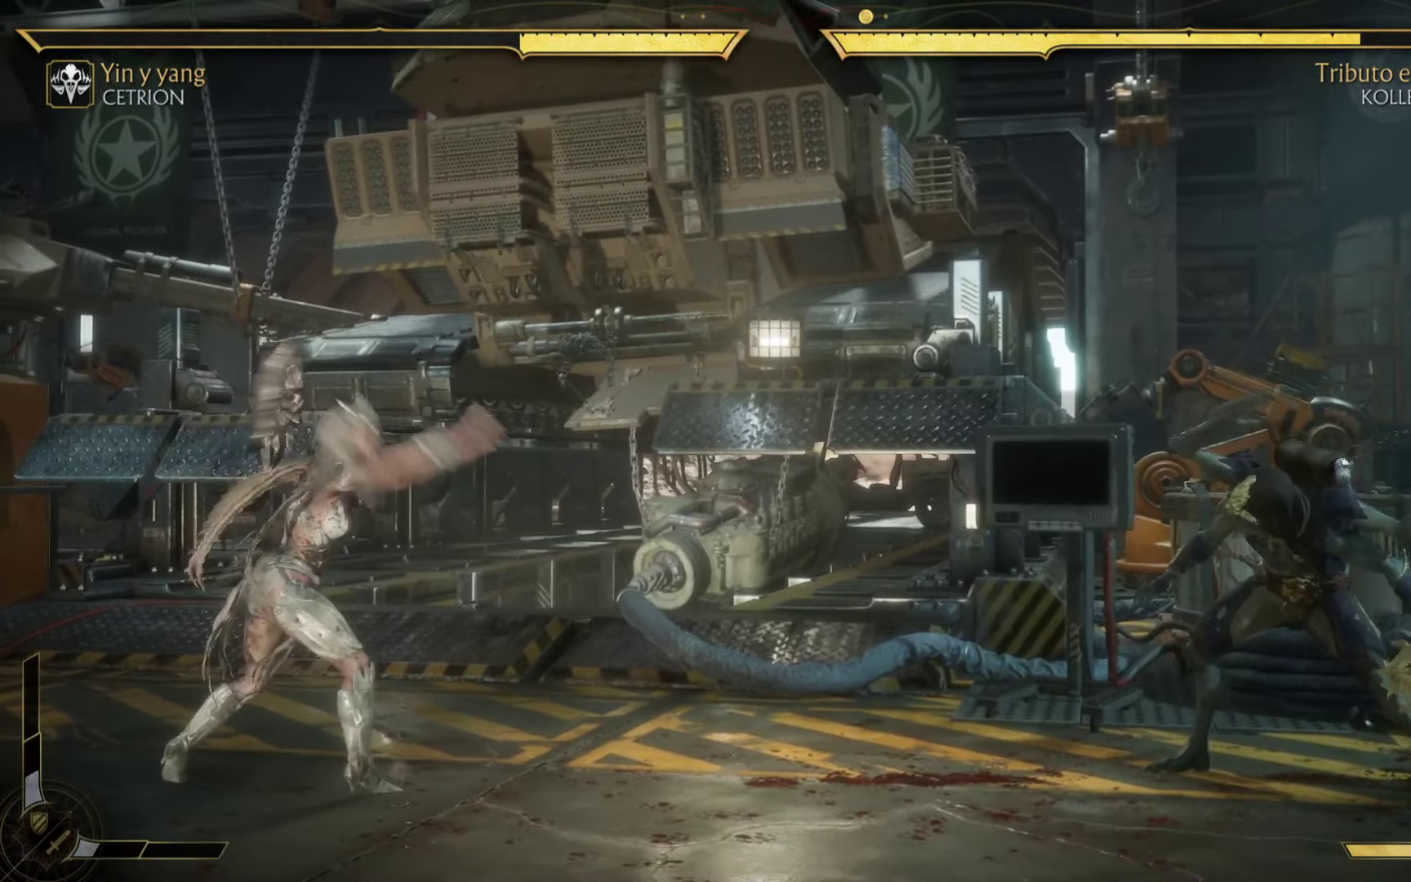
{"dt_ms": 500, "buttons": ["L1", "R1"], "left_stick": "left", "events": [[16, "A", "up"], [433, "X", "up"], [433, "left_stick", "left"], [483, "R2", "up"]]}
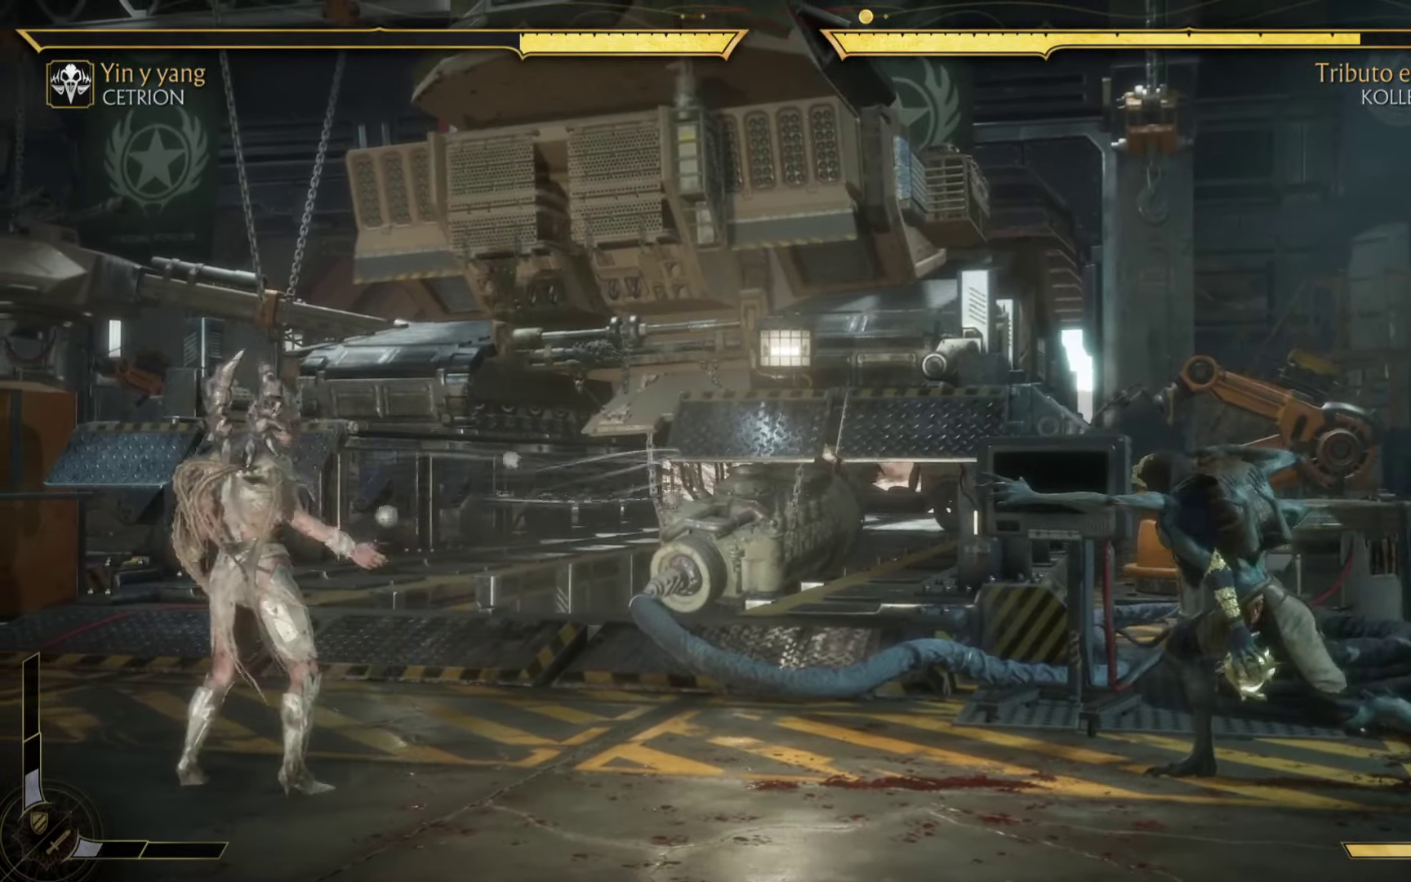
{"dt_ms": 500, "buttons": ["X", "L1", "R1", "R2"], "left_stick": "center", "events": [[83, "X", "down"], [116, "left_stick", "down"], [200, "left_stick", "right"], [216, "R2", "down"], [266, "left_stick", "up"], [316, "left_stick", "up-left"], [500, "left_stick", "center"]]}
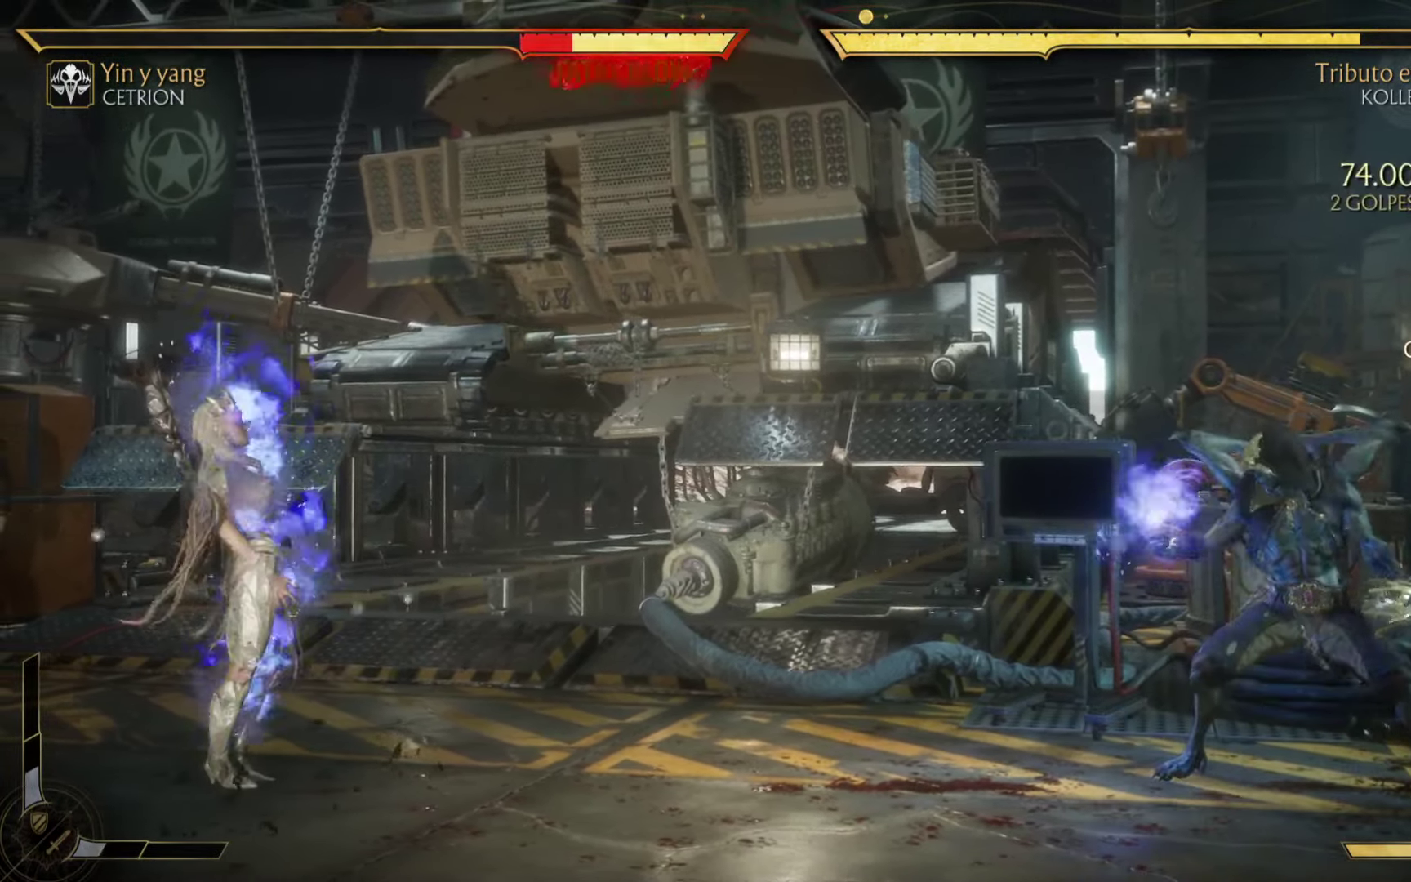
{"dt_ms": 500, "buttons": ["L2", "R1", "R2"], "left_stick": "center", "events": [[16, "A", "down"], [66, "R2", "up"], [116, "left_stick", "down"], [200, "L2", "down"], [267, "X", "up"], [367, "L1", "up"], [383, "R2", "down"], [400, "A", "up"], [500, "left_stick", "center"]]}
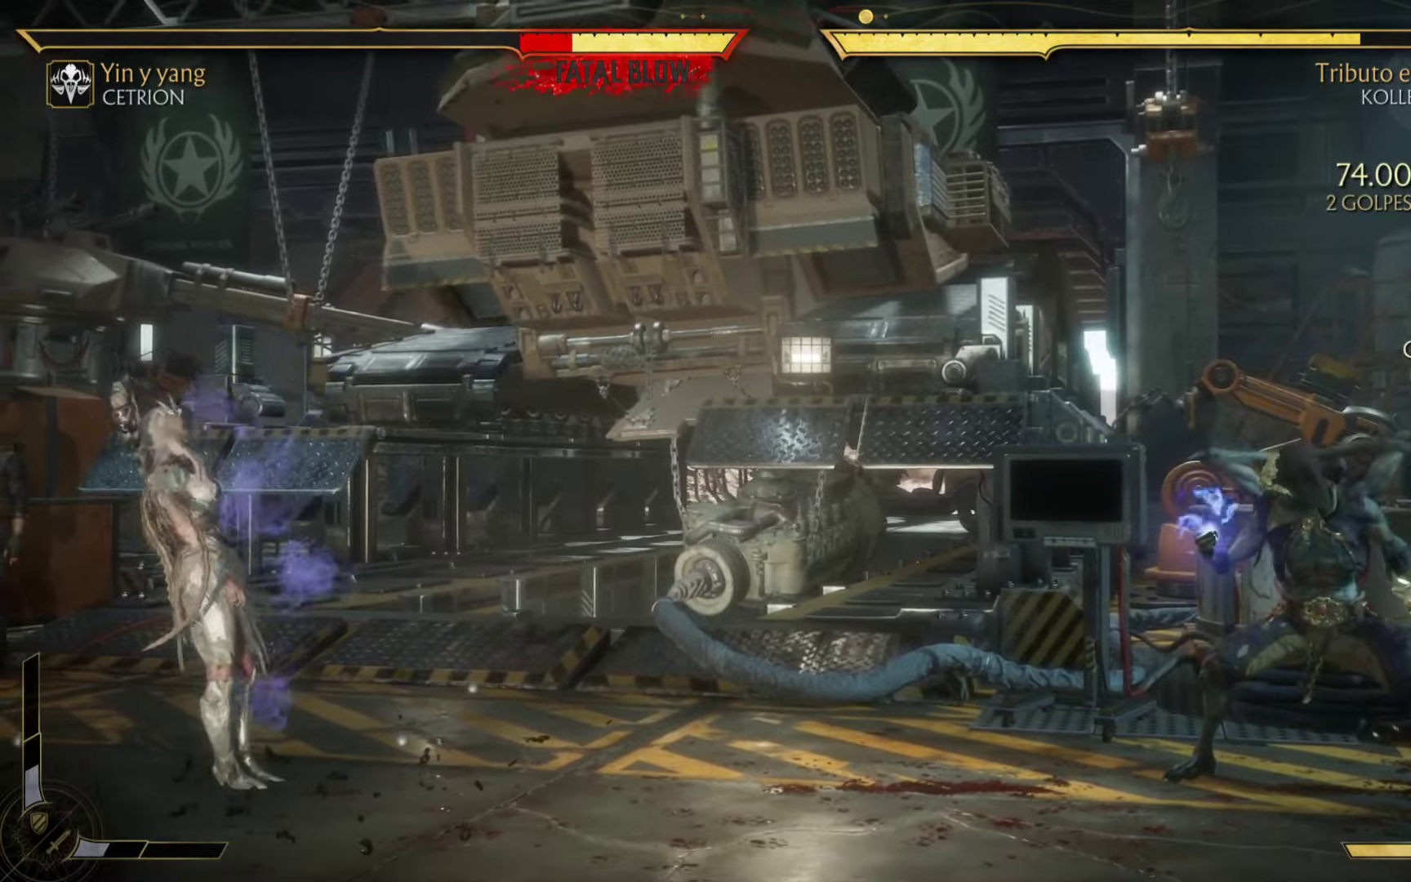
{"dt_ms": 500, "buttons": ["A", "L2", "R1", "R2"], "left_stick": "center", "events": [[17, "A", "down"]]}
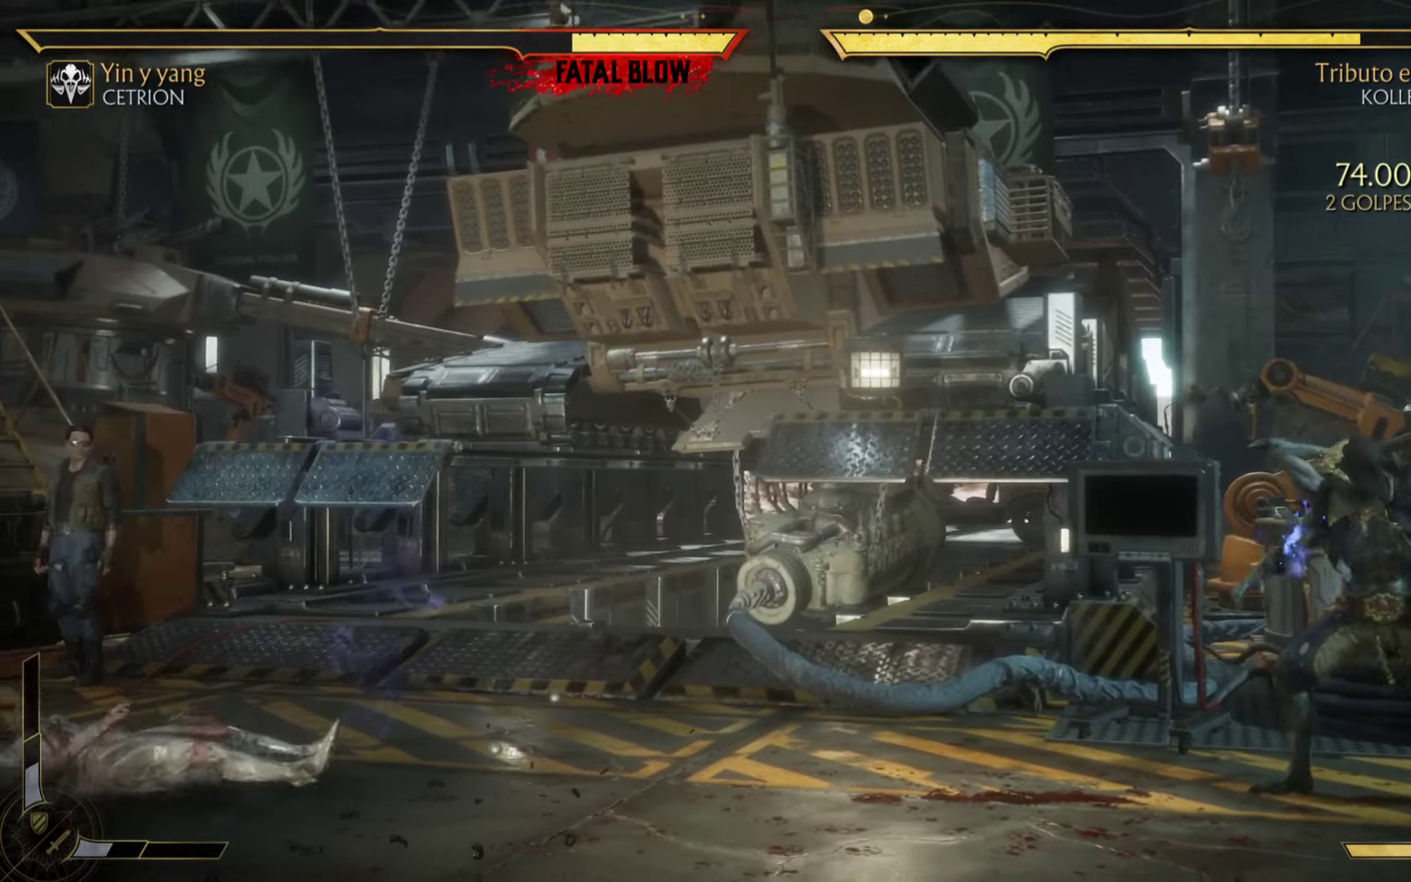
{"dt_ms": 500, "buttons": ["A", "L2", "R1", "R2"], "left_stick": "center", "events": []}
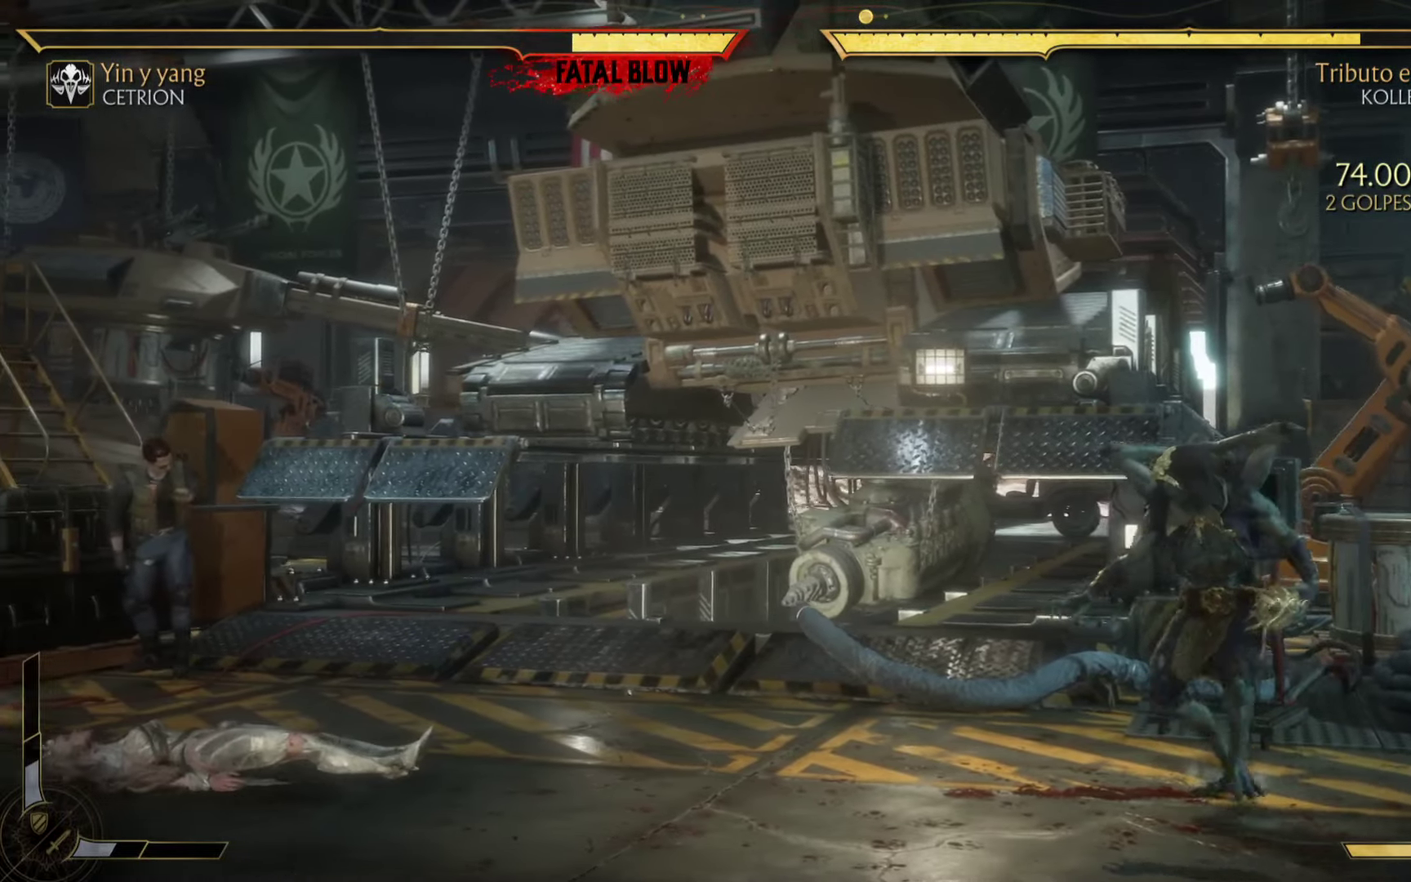
{"dt_ms": 500, "buttons": ["A", "L2", "R1", "R2"], "left_stick": "center", "events": []}
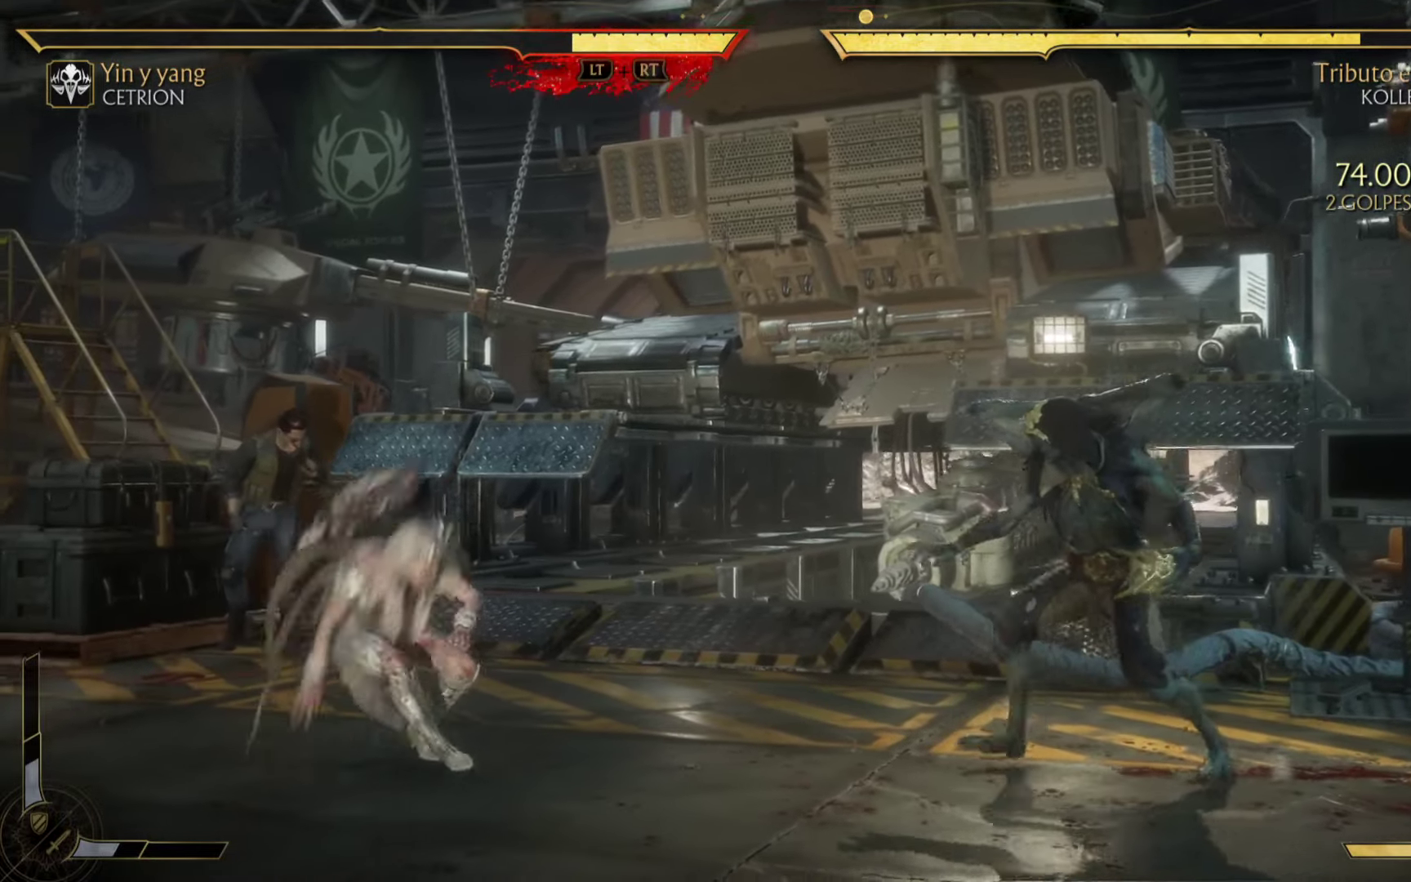
{"dt_ms": 500, "buttons": ["L2", "R1"], "left_stick": "center", "events": [[500, "A", "up"], [500, "R2", "up"]]}
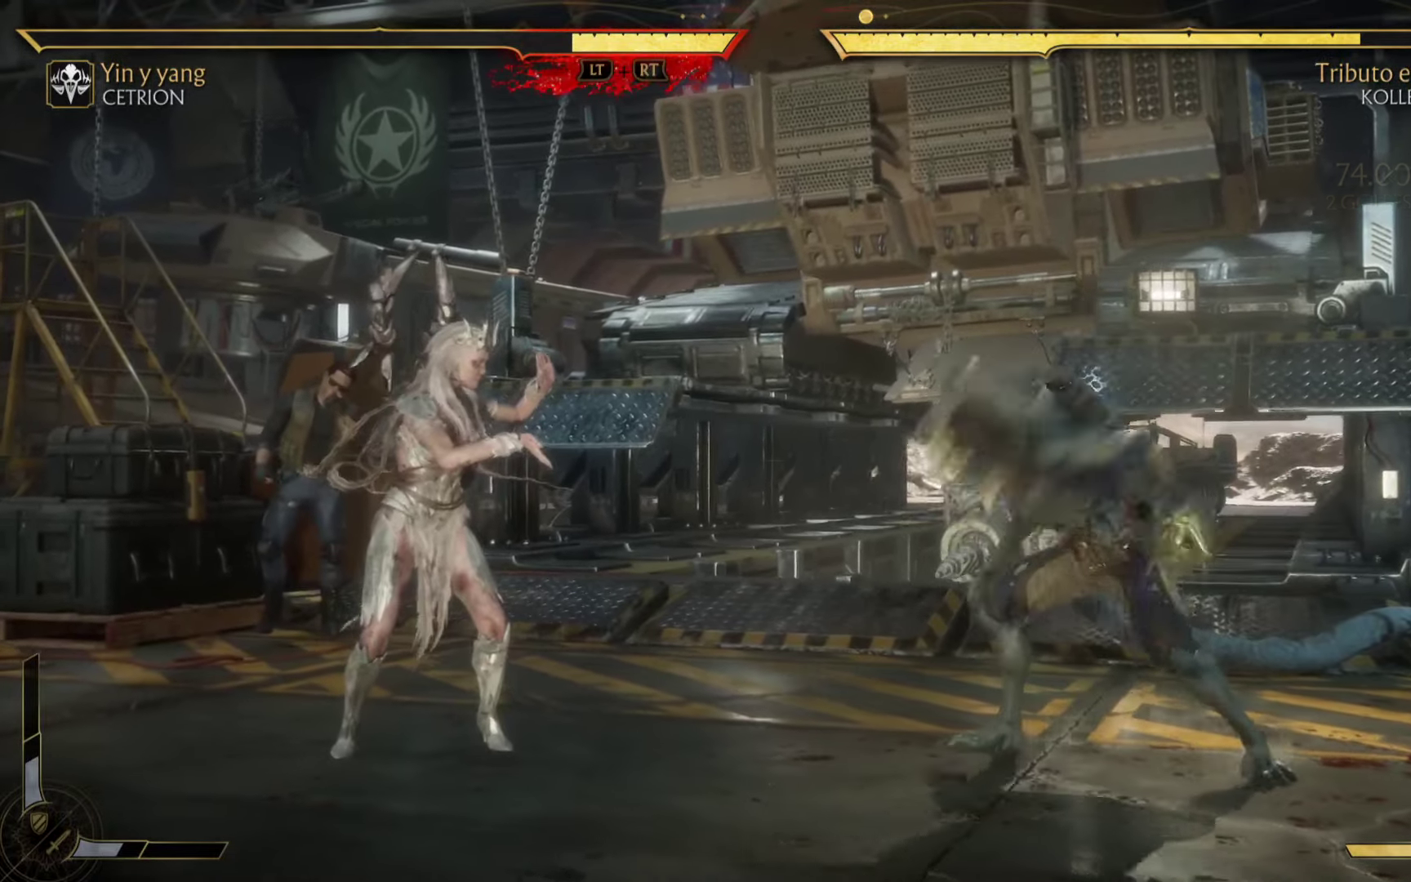
{"dt_ms": 500, "buttons": ["A", "X", "L1", "L2", "R1", "R2"], "left_stick": "up", "events": [[17, "R1", "up"], [50, "L2", "up"], [267, "L2", "down"], [267, "R1", "down"], [267, "R2", "down"], [283, "L1", "down"], [300, "A", "down"], [300, "left_stick", "up"], [333, "X", "down"]]}
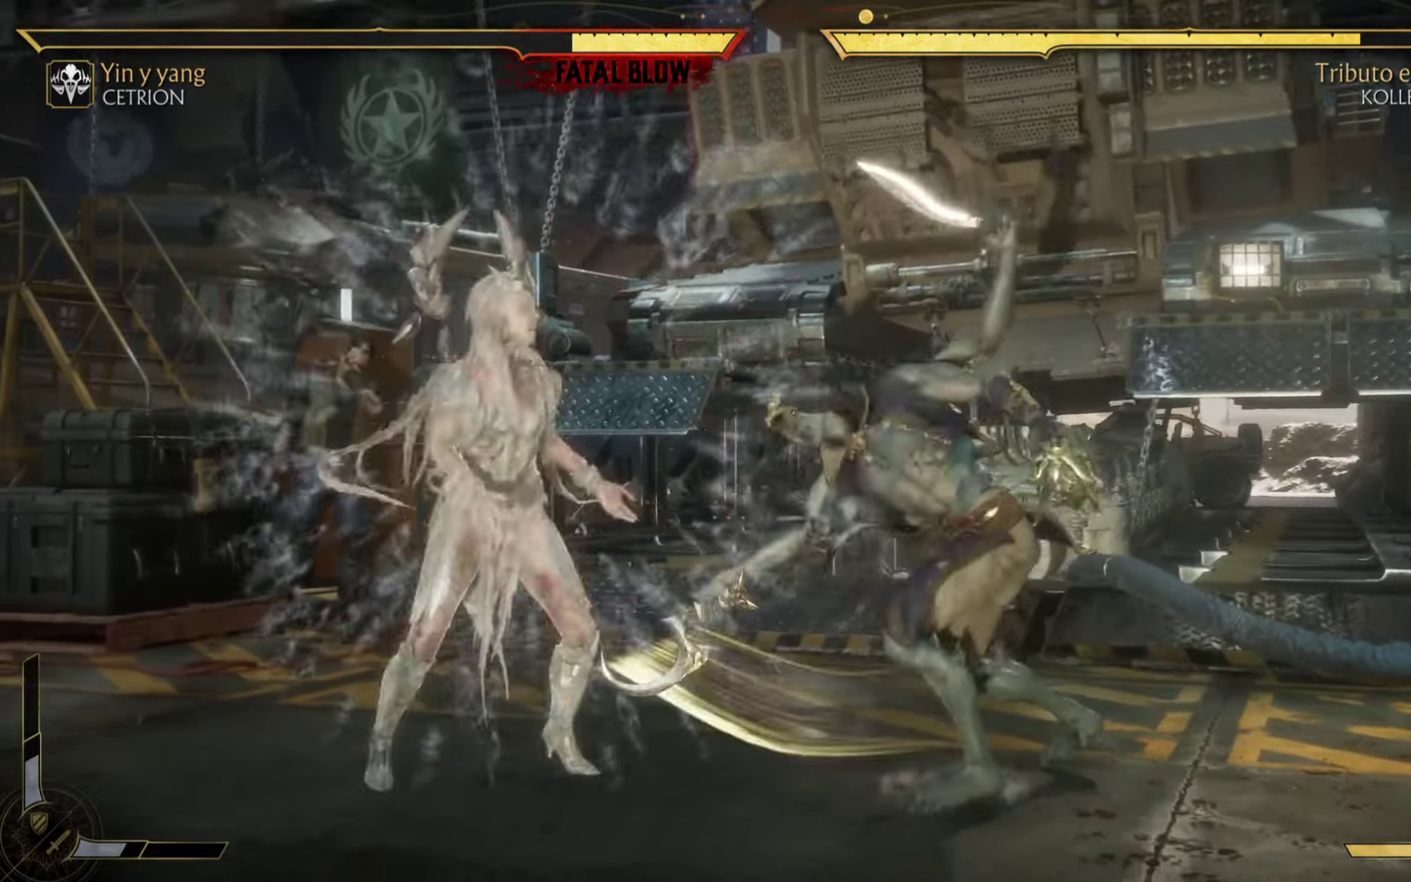
{"dt_ms": 500, "buttons": ["A", "X", "L1", "L2", "R1", "R2"], "left_stick": "center", "events": [[117, "left_stick", "center"]]}
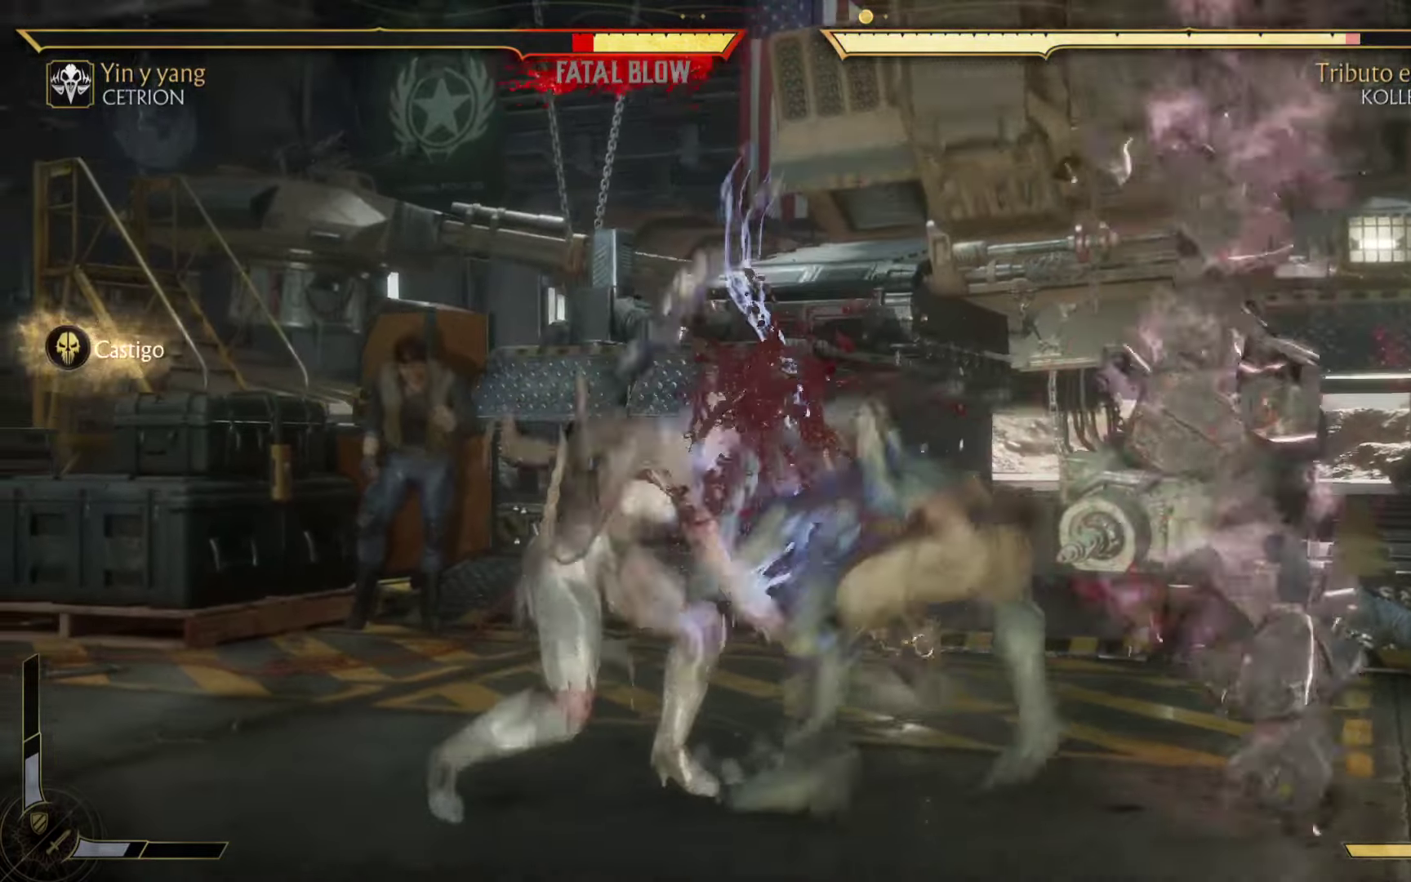
{"dt_ms": 500, "buttons": ["A", "X", "L1", "L2", "R1", "R2"], "left_stick": "center", "events": []}
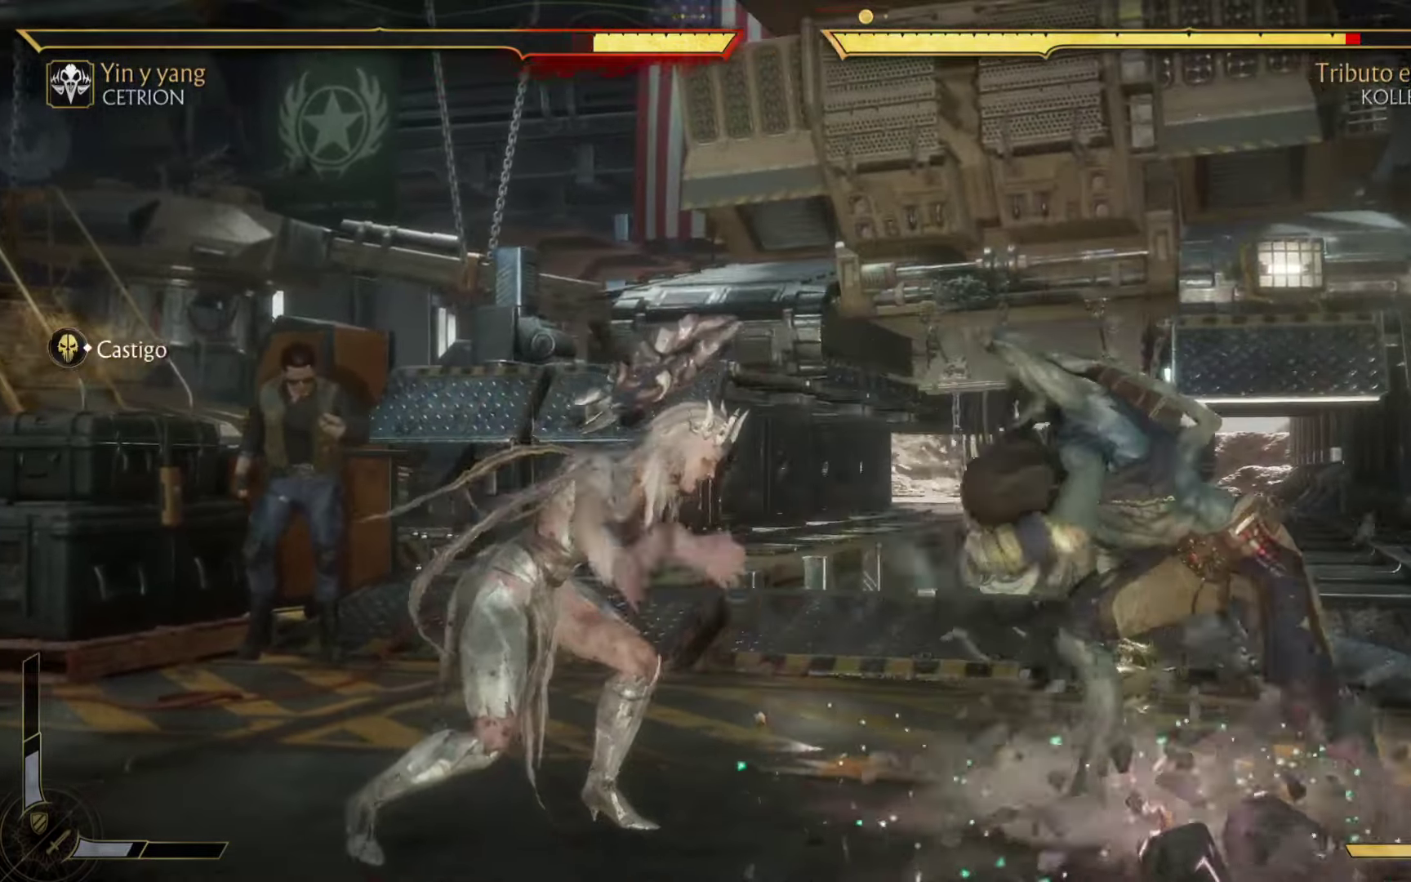
{"dt_ms": 500, "buttons": [], "left_stick": "center", "events": [[83, "R2", "up"], [117, "X", "up"], [133, "A", "up"], [133, "R1", "up"], [200, "L1", "up"], [350, "L2", "up"]]}